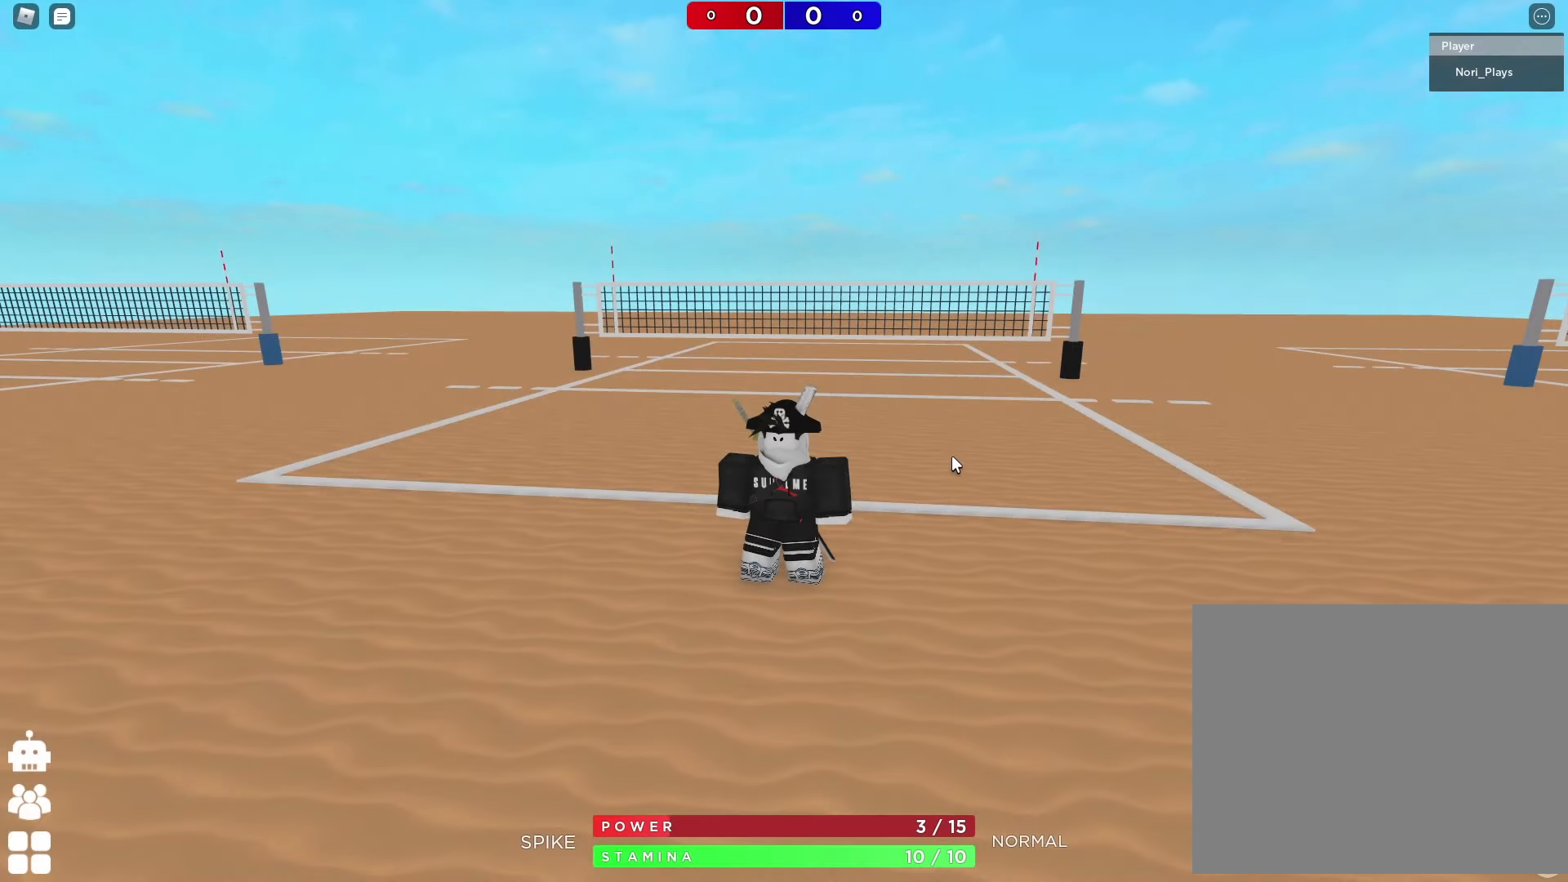
Gameplay with keyboard; each line is a JSON object with the keys held at the frame after it. "events" lists presses ("down") and releases ("up") of "a", "ctrl", "d", "e", "q", "s", "shift", "space" and "w" between this image and that frame as [ms after this image, input, new state], when the widget could be followed in between. No other keys are recorded. Mouse input is not recorded.
{"keys": [], "events": []}
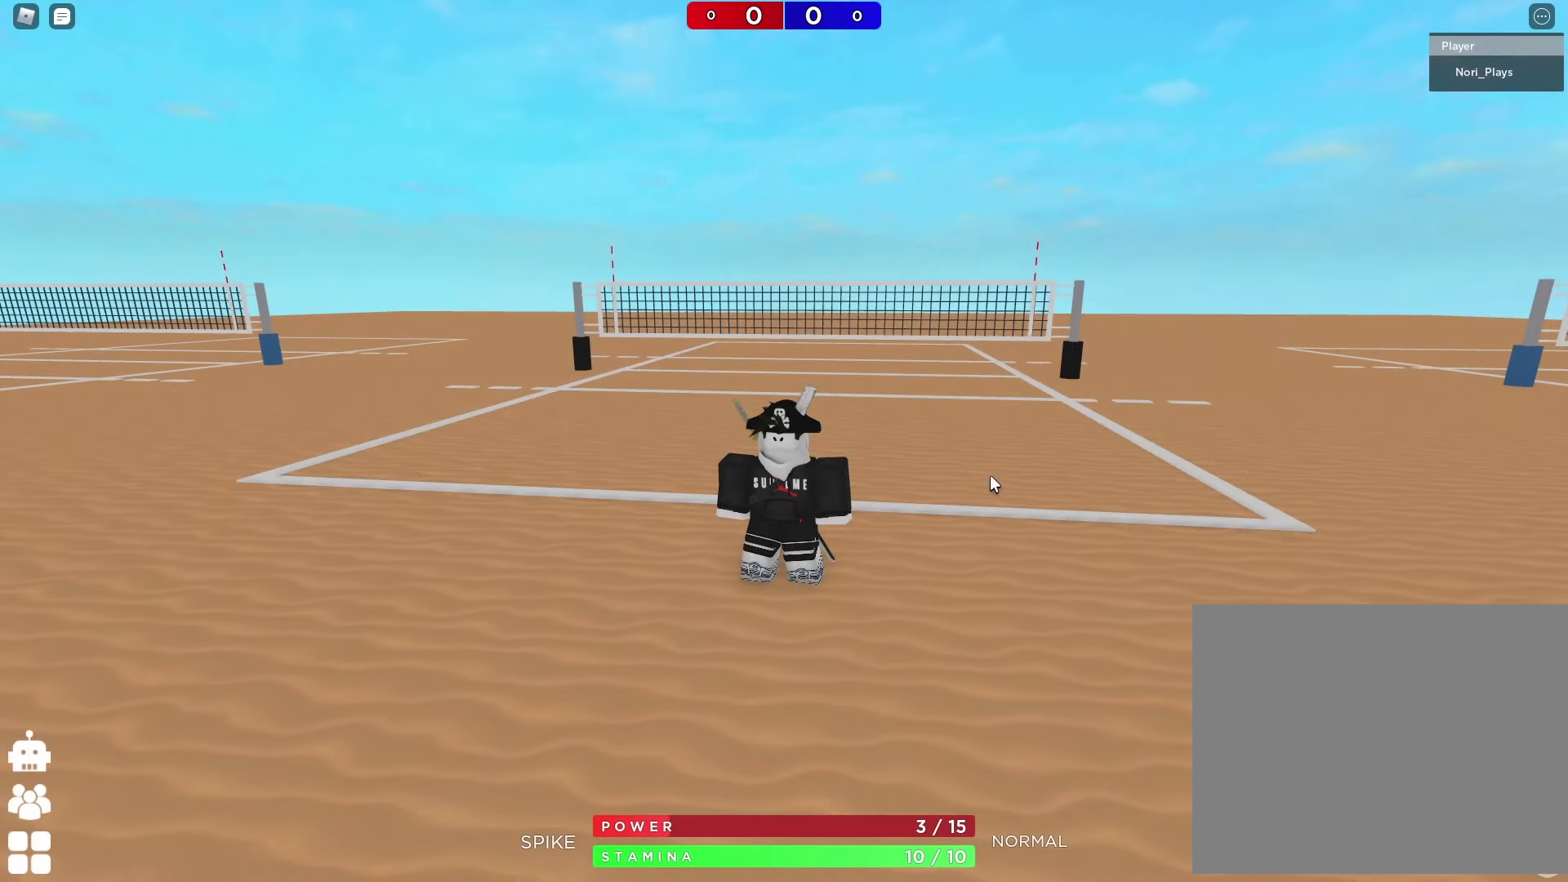
{"keys": ["a", "w"], "events": [[383, "w", "down"], [483, "a", "down"]]}
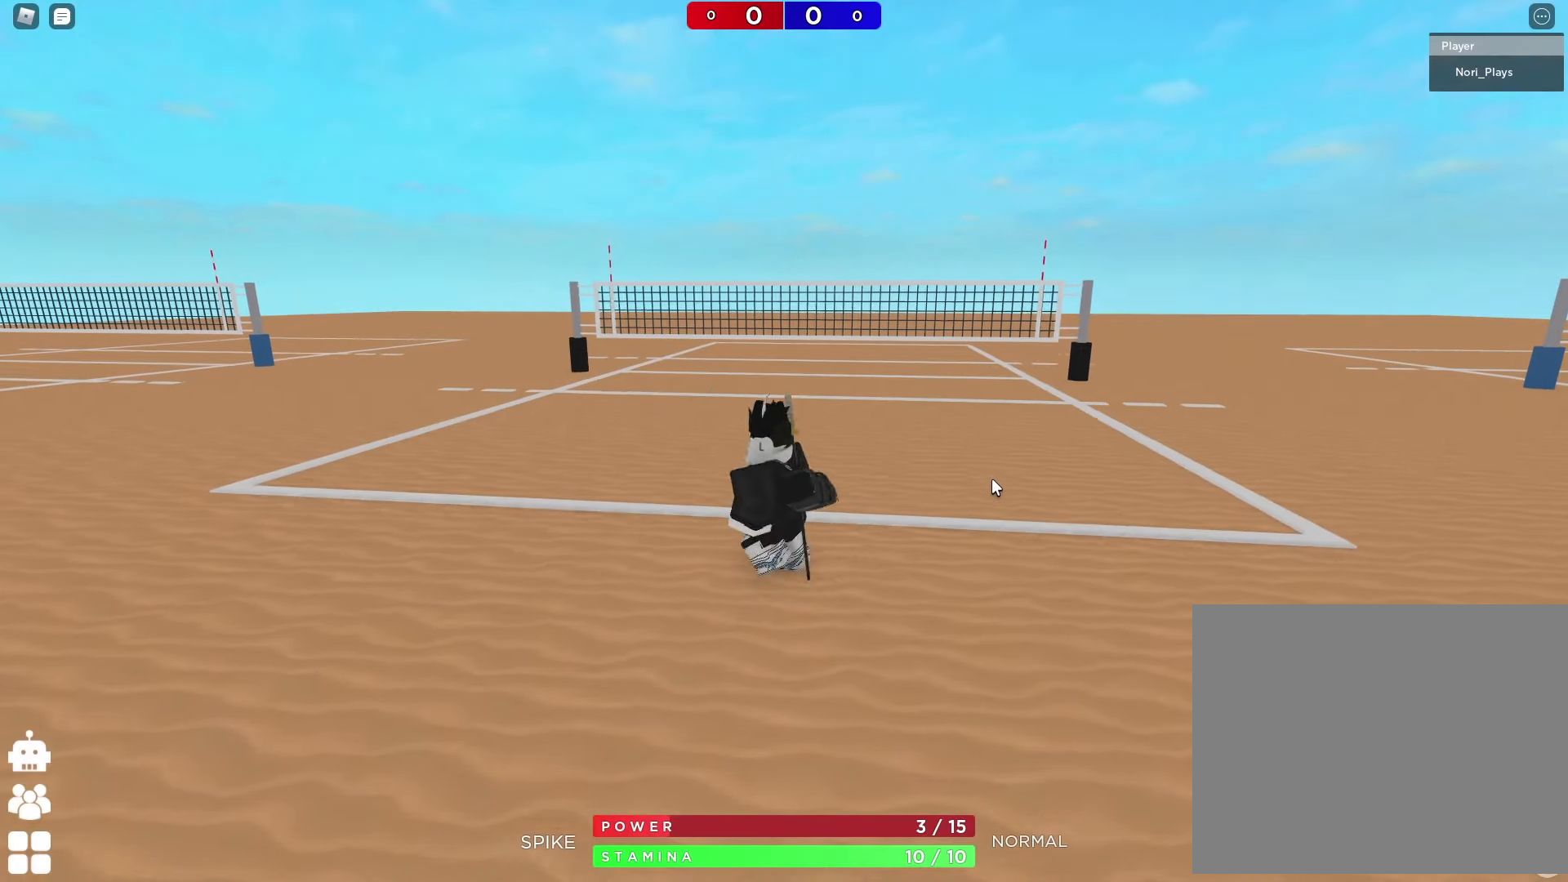
{"keys": ["d"], "events": [[350, "a", "up"], [383, "d", "down"], [400, "w", "up"]]}
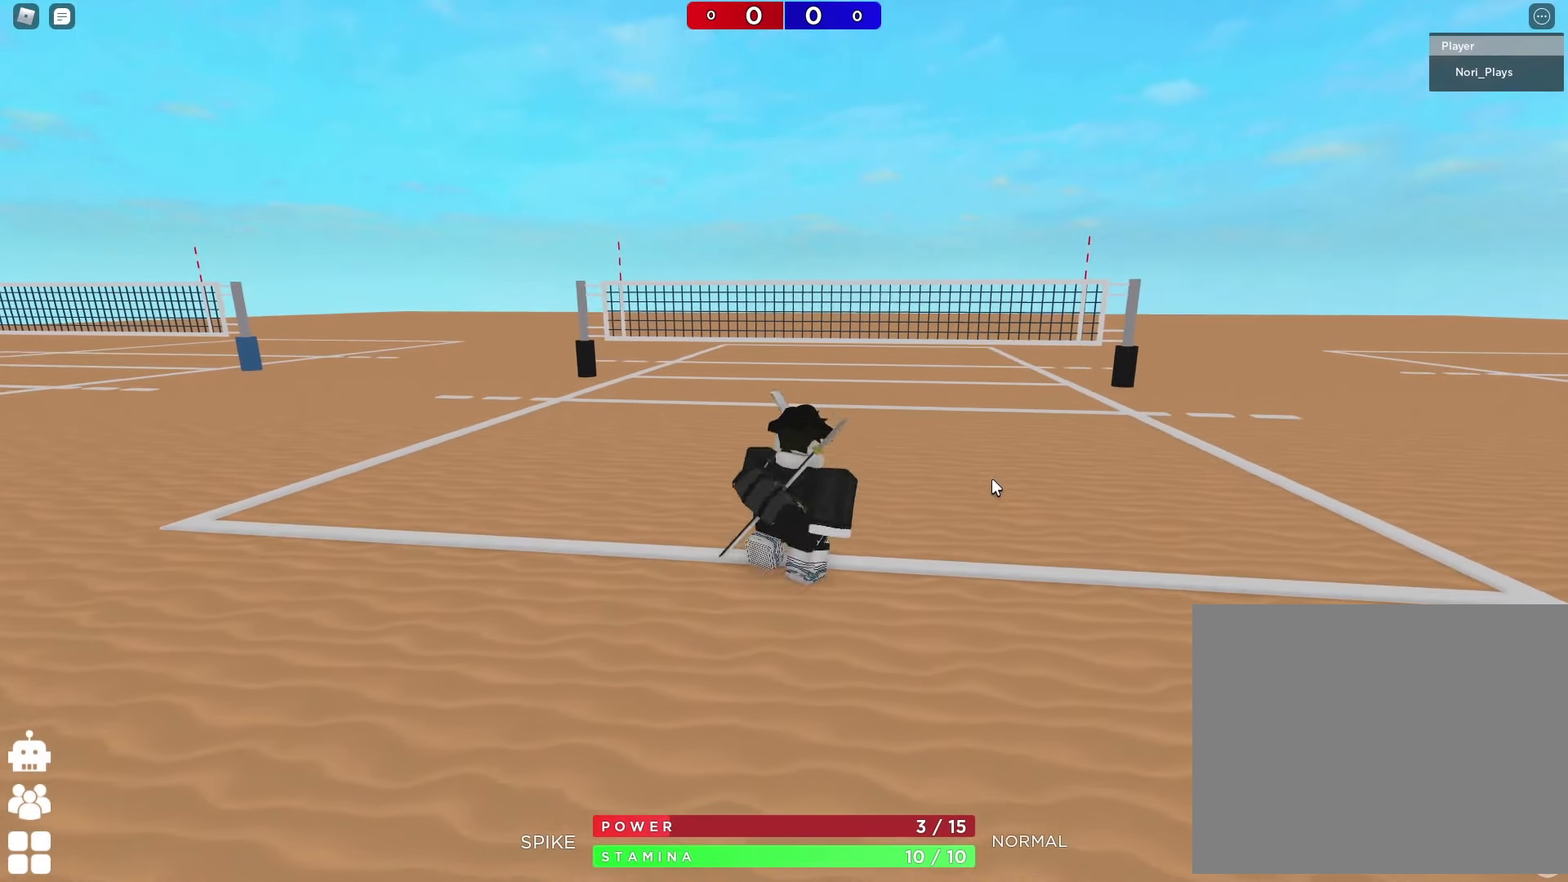
{"keys": [], "events": [[133, "s", "down"], [183, "a", "down"], [183, "d", "up"], [317, "a", "up"], [317, "s", "up"]]}
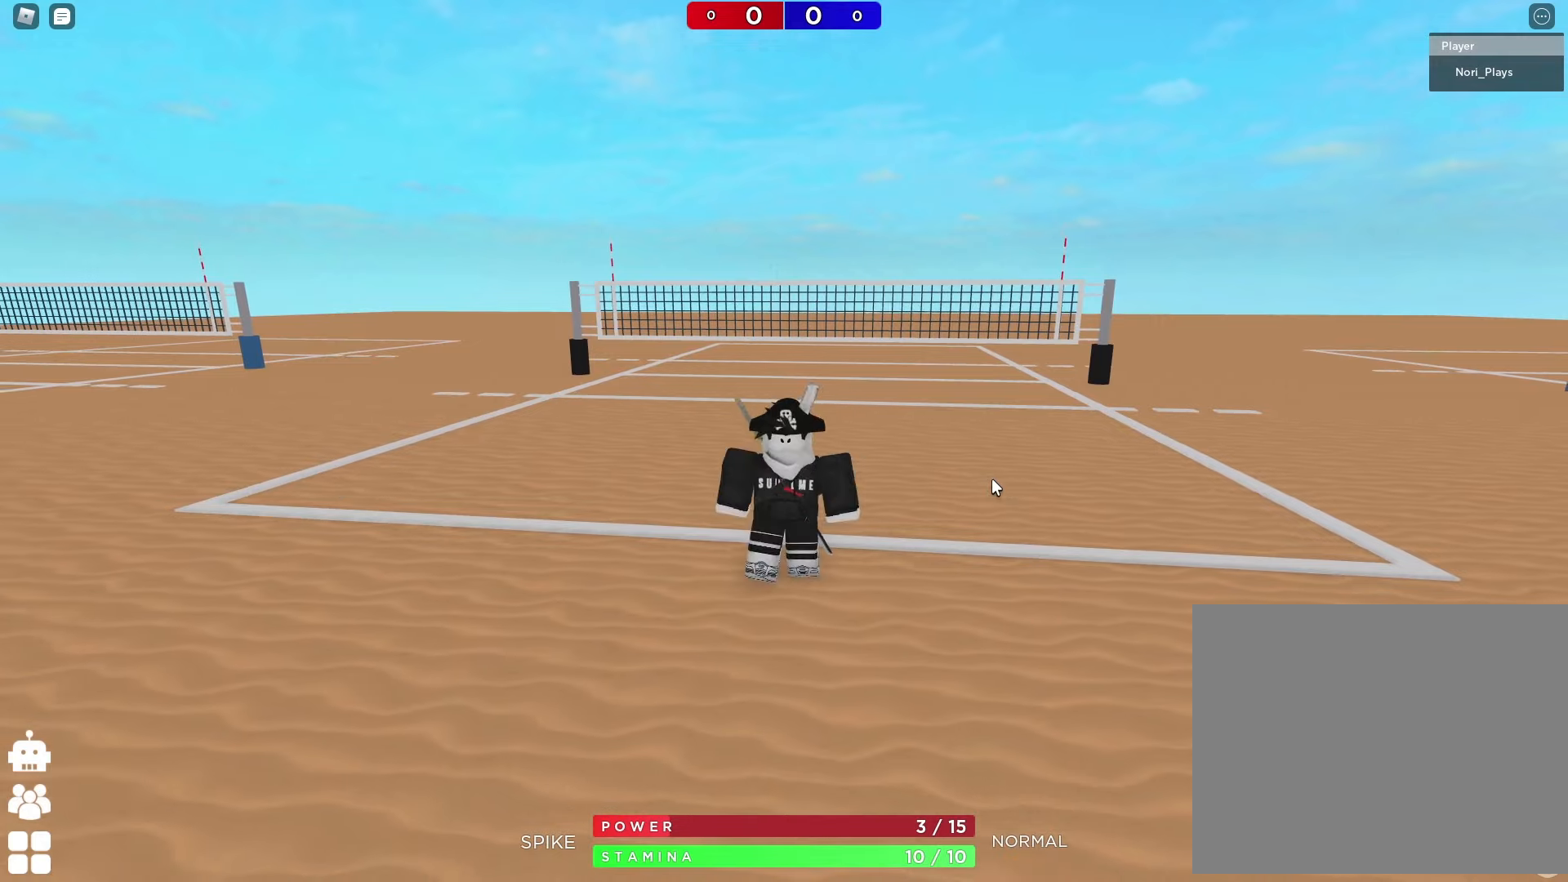
{"keys": [], "events": []}
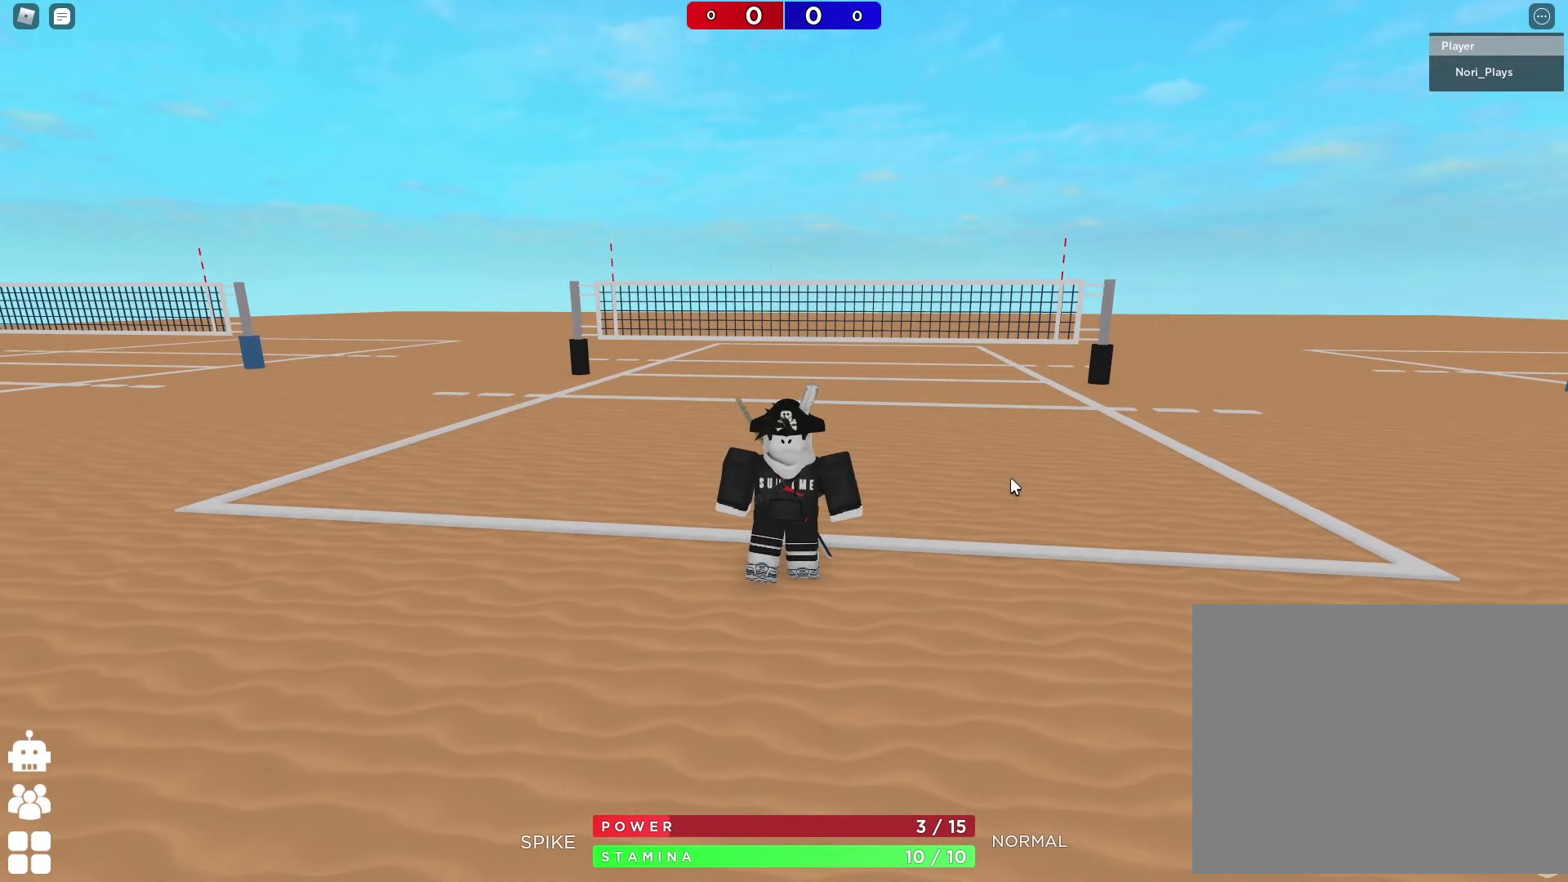
{"keys": [], "events": []}
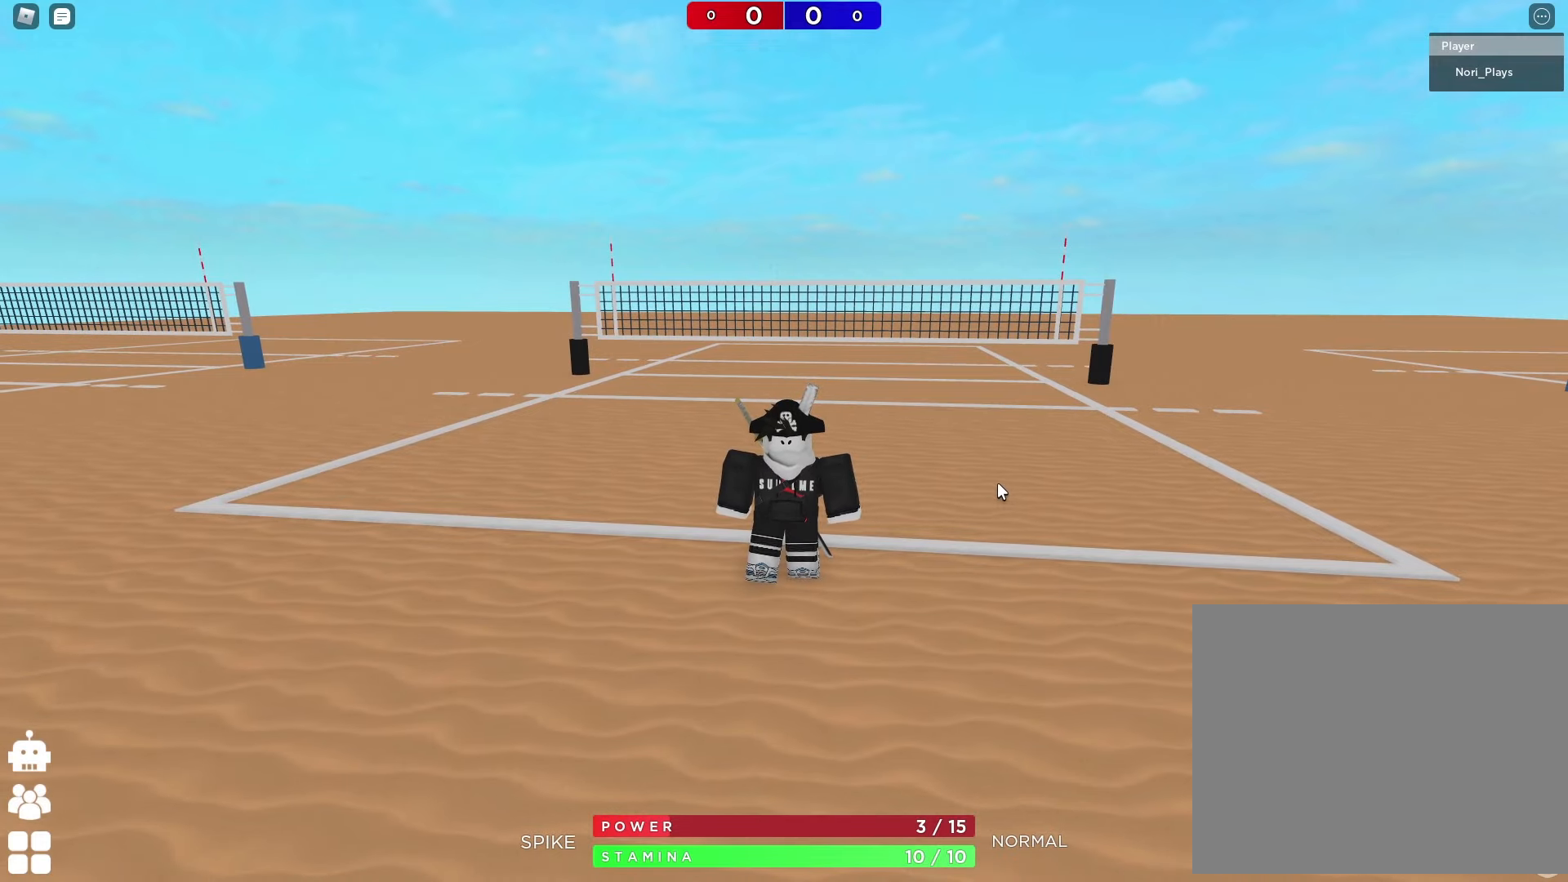
{"keys": [], "events": []}
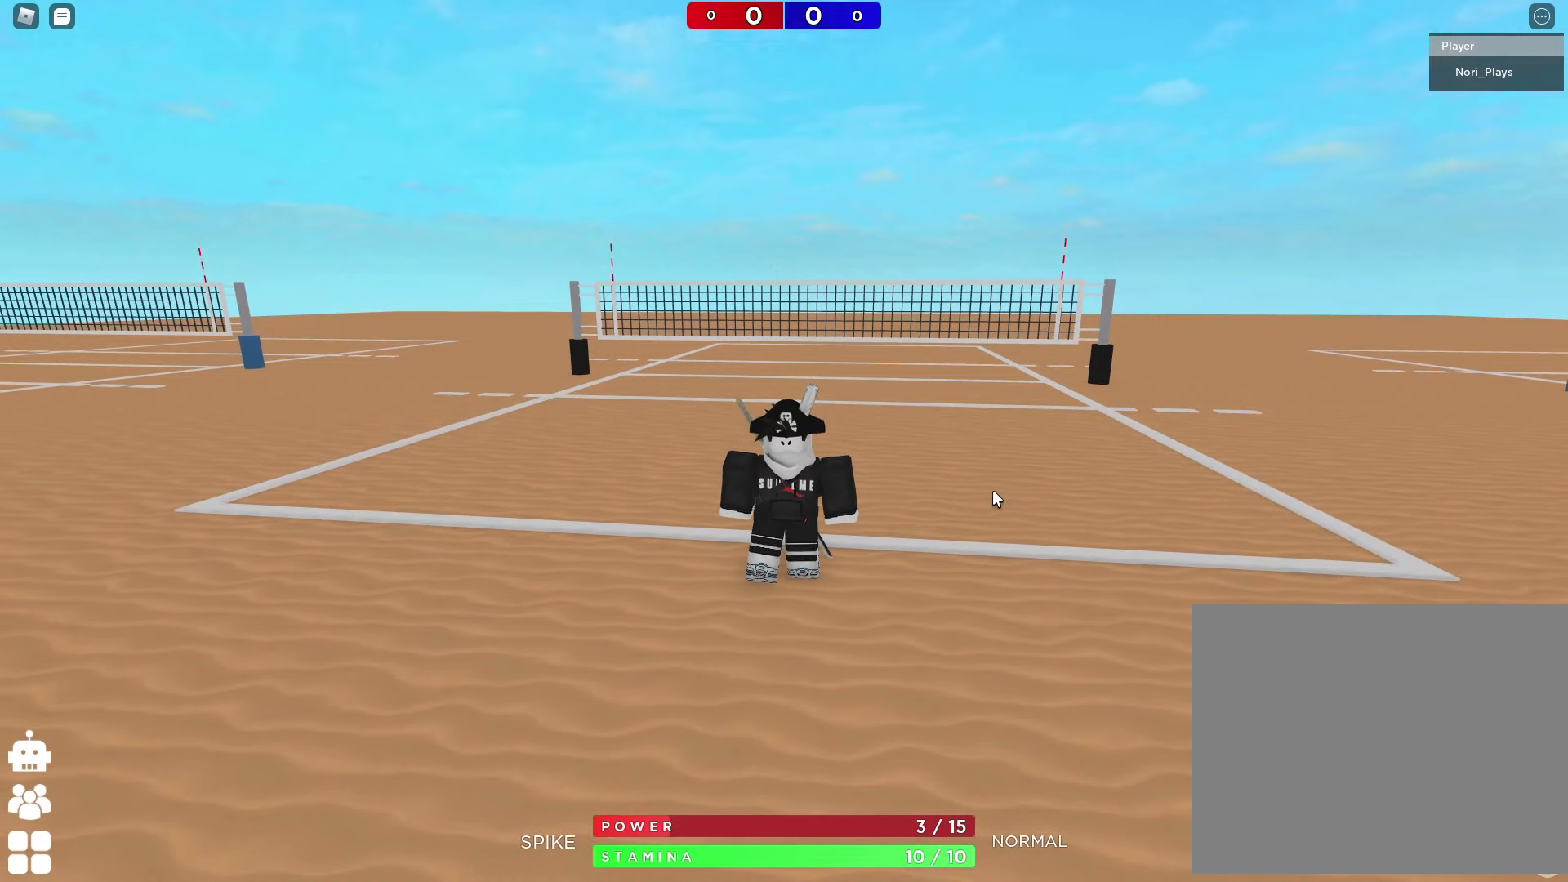
{"keys": ["d"], "events": [[284, "d", "down"]]}
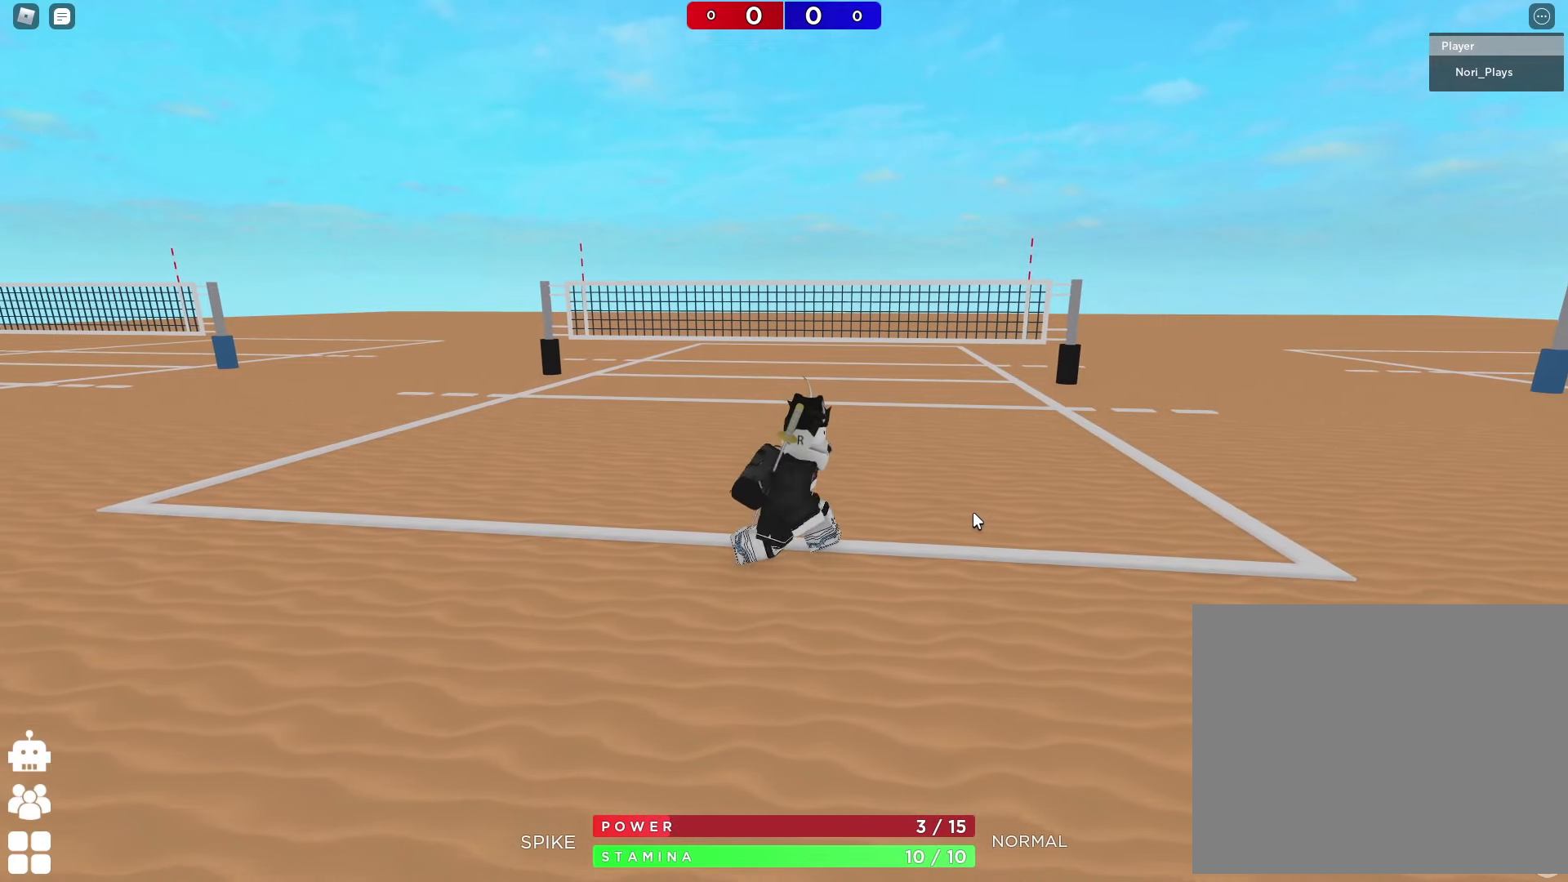
{"keys": ["a"], "events": [[434, "a", "down"], [434, "d", "up"]]}
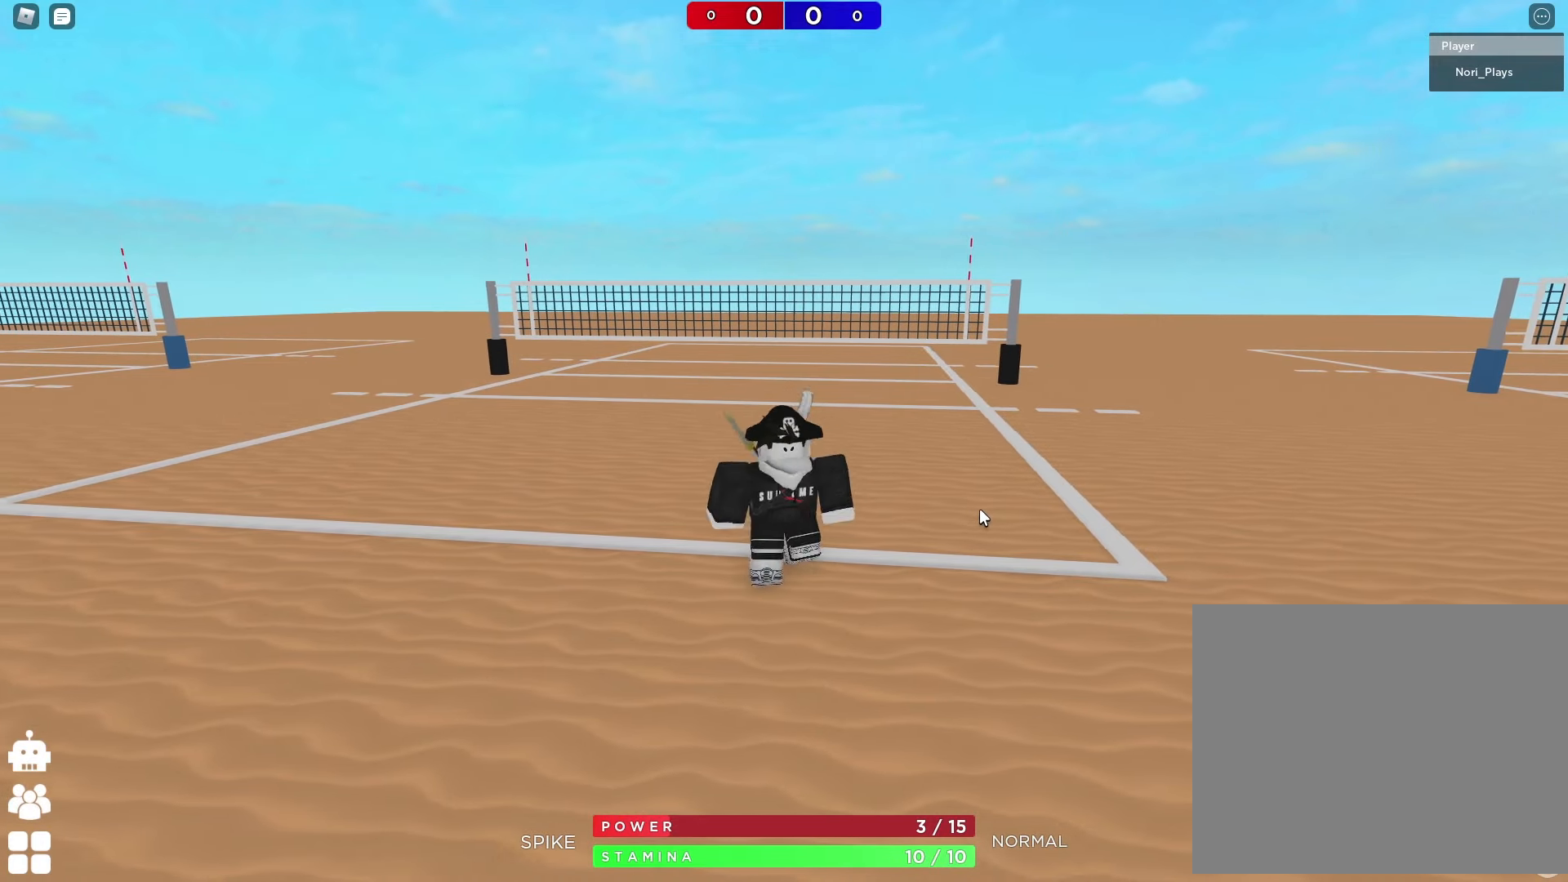
{"keys": [], "events": [[134, "a", "up"], [367, "d", "down"], [484, "d", "up"]]}
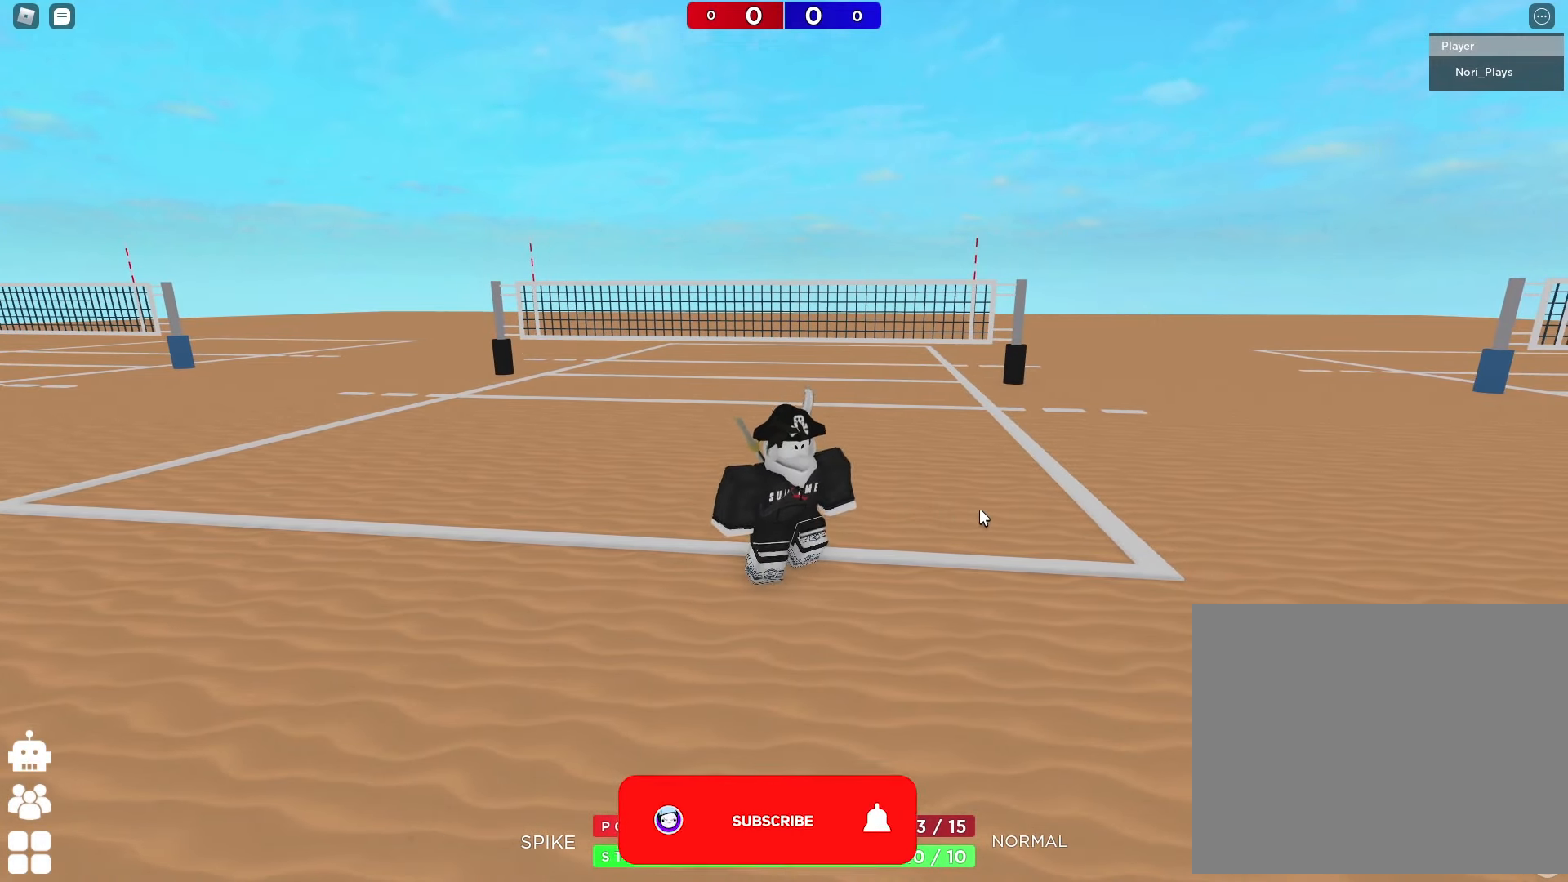
{"keys": [], "events": [[150, "a", "down"], [217, "a", "up"]]}
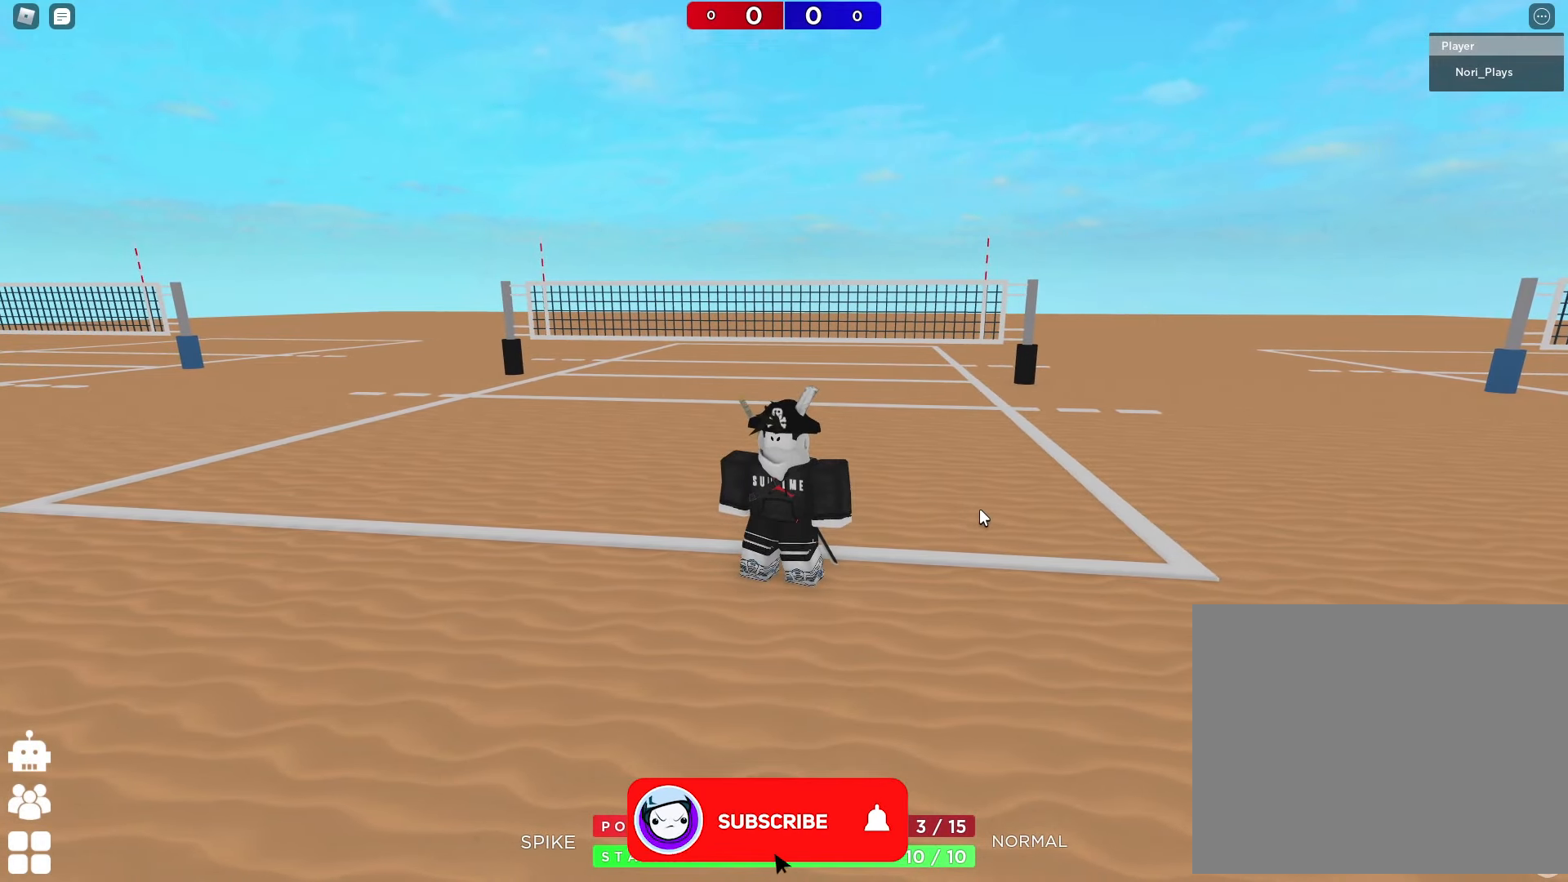
{"keys": [], "events": []}
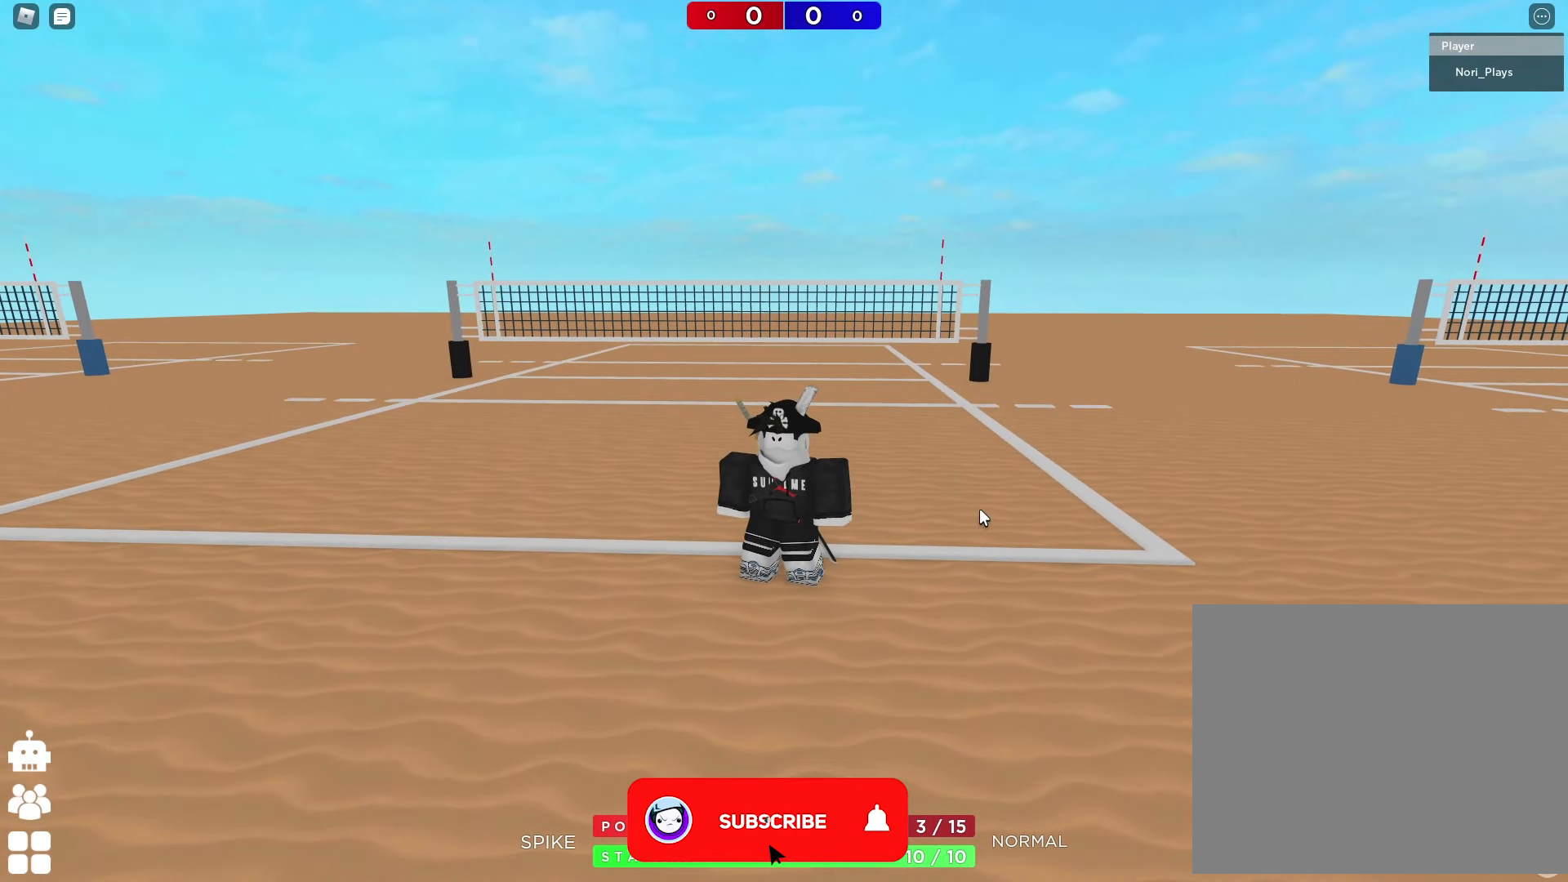
{"keys": [], "events": []}
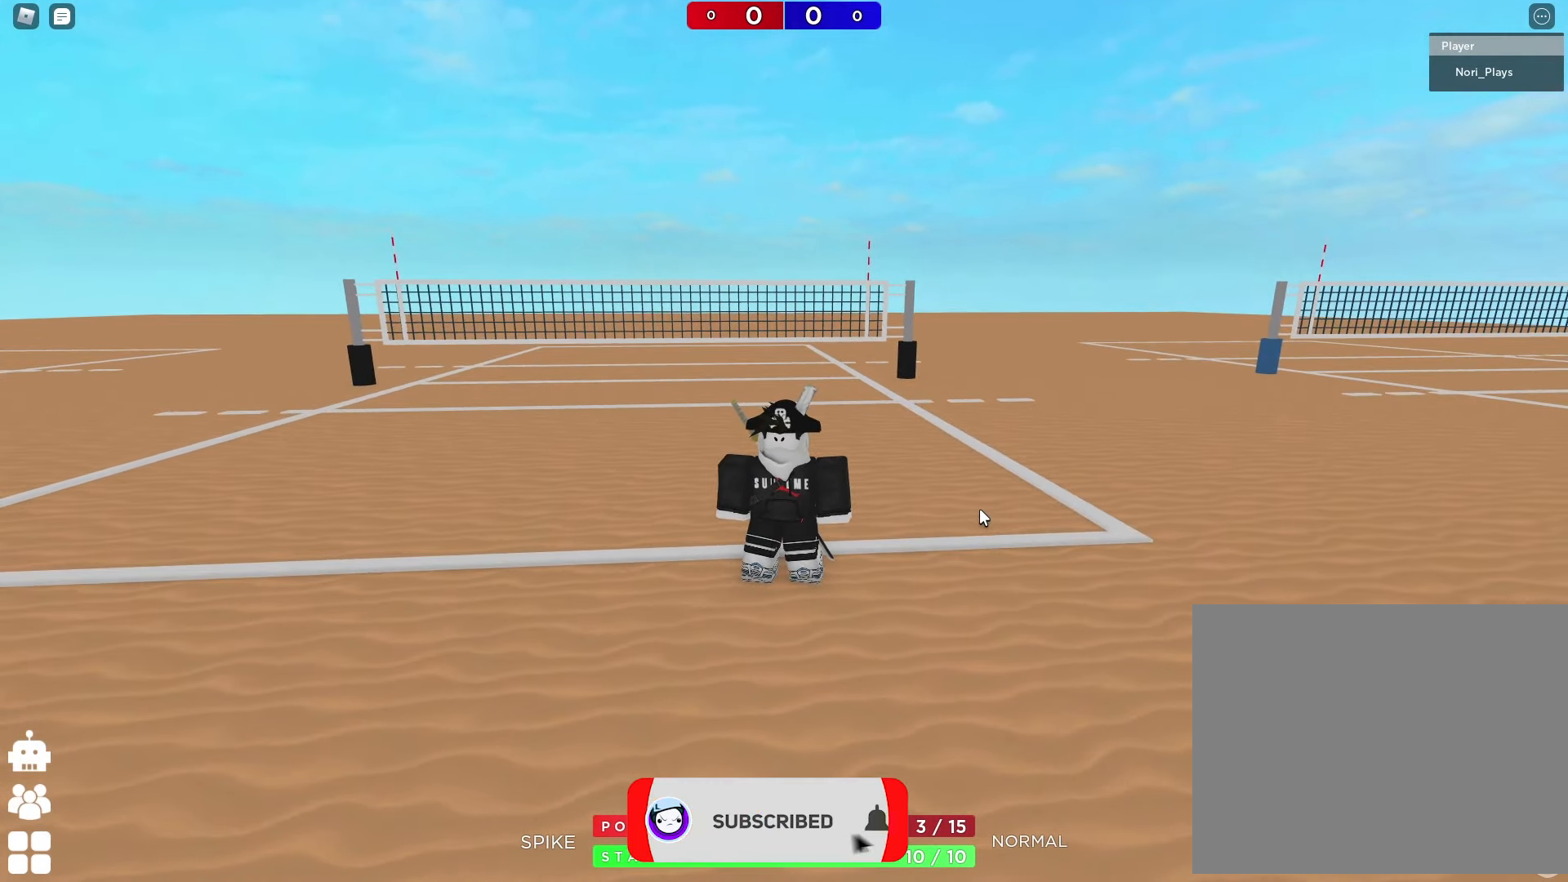
{"keys": [], "events": []}
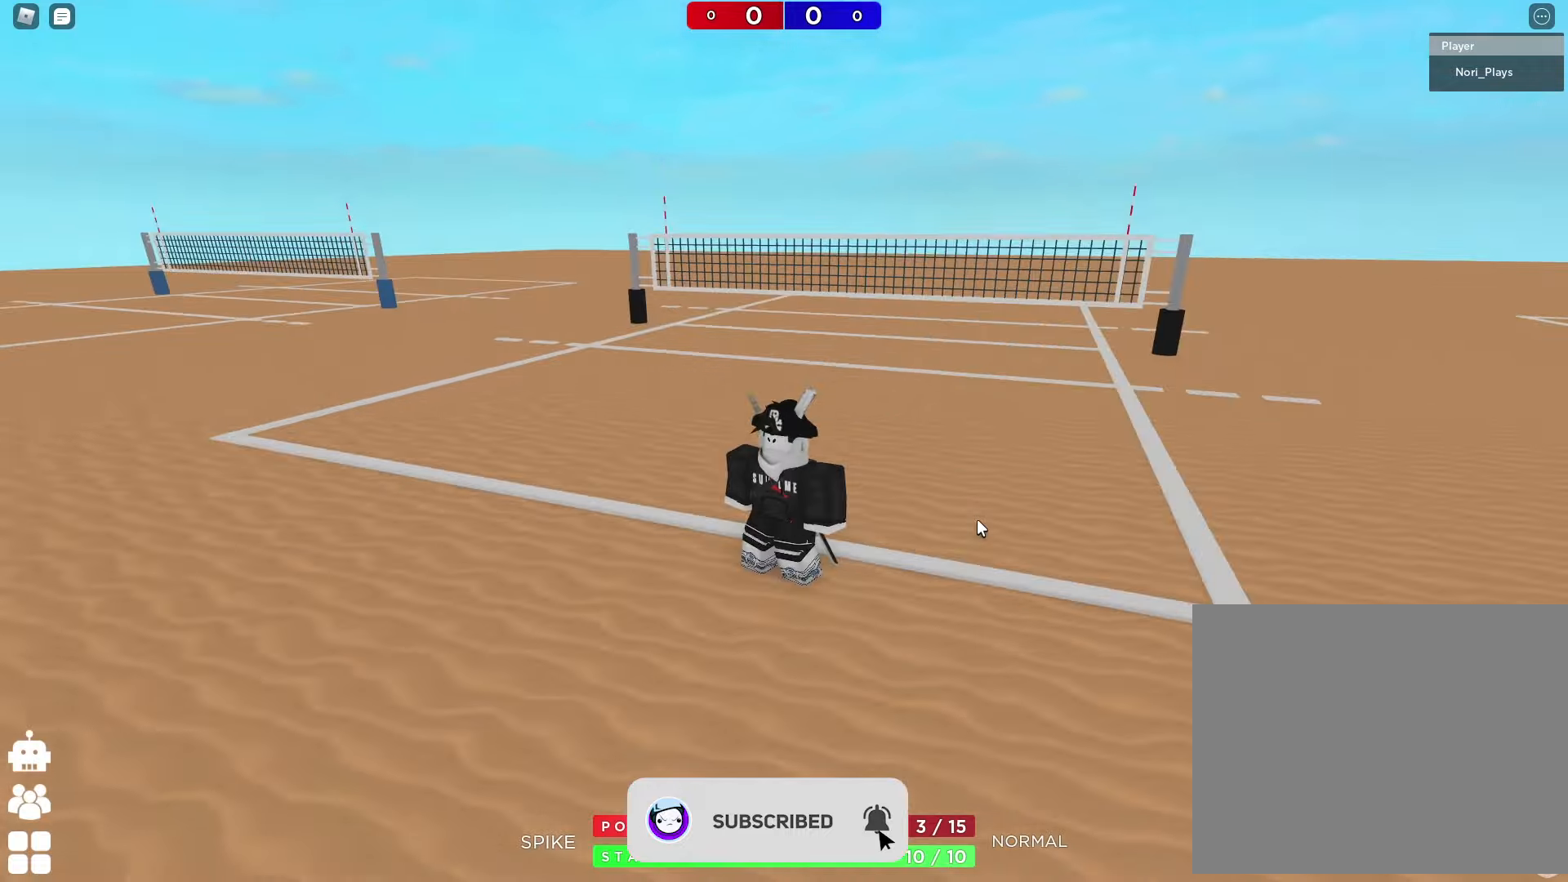
{"keys": [], "events": []}
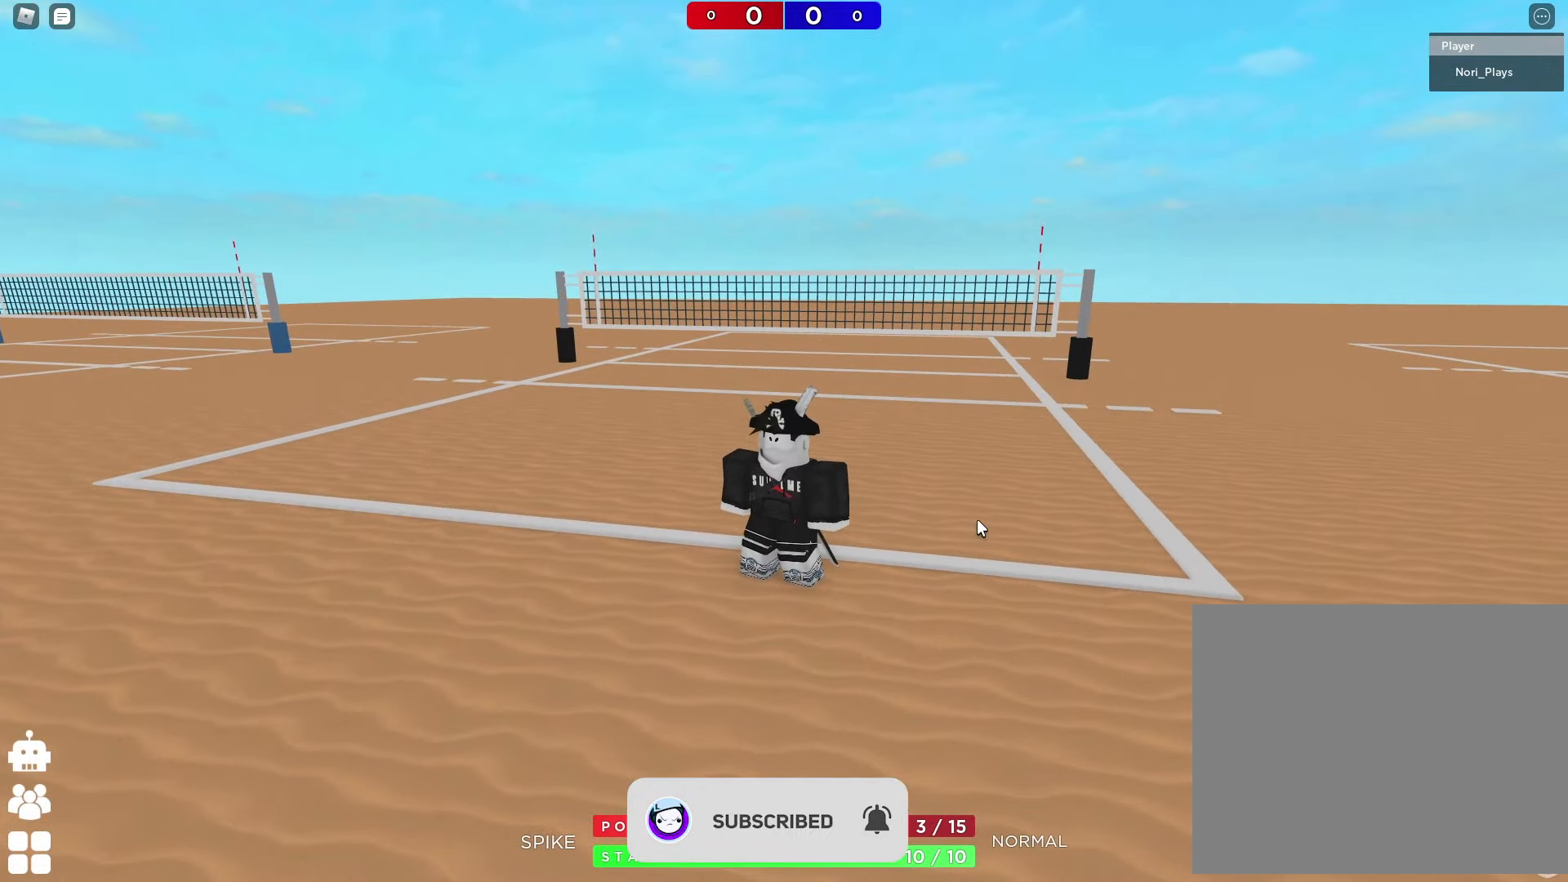
{"keys": [], "events": [[266, "s", "down"], [366, "s", "up"]]}
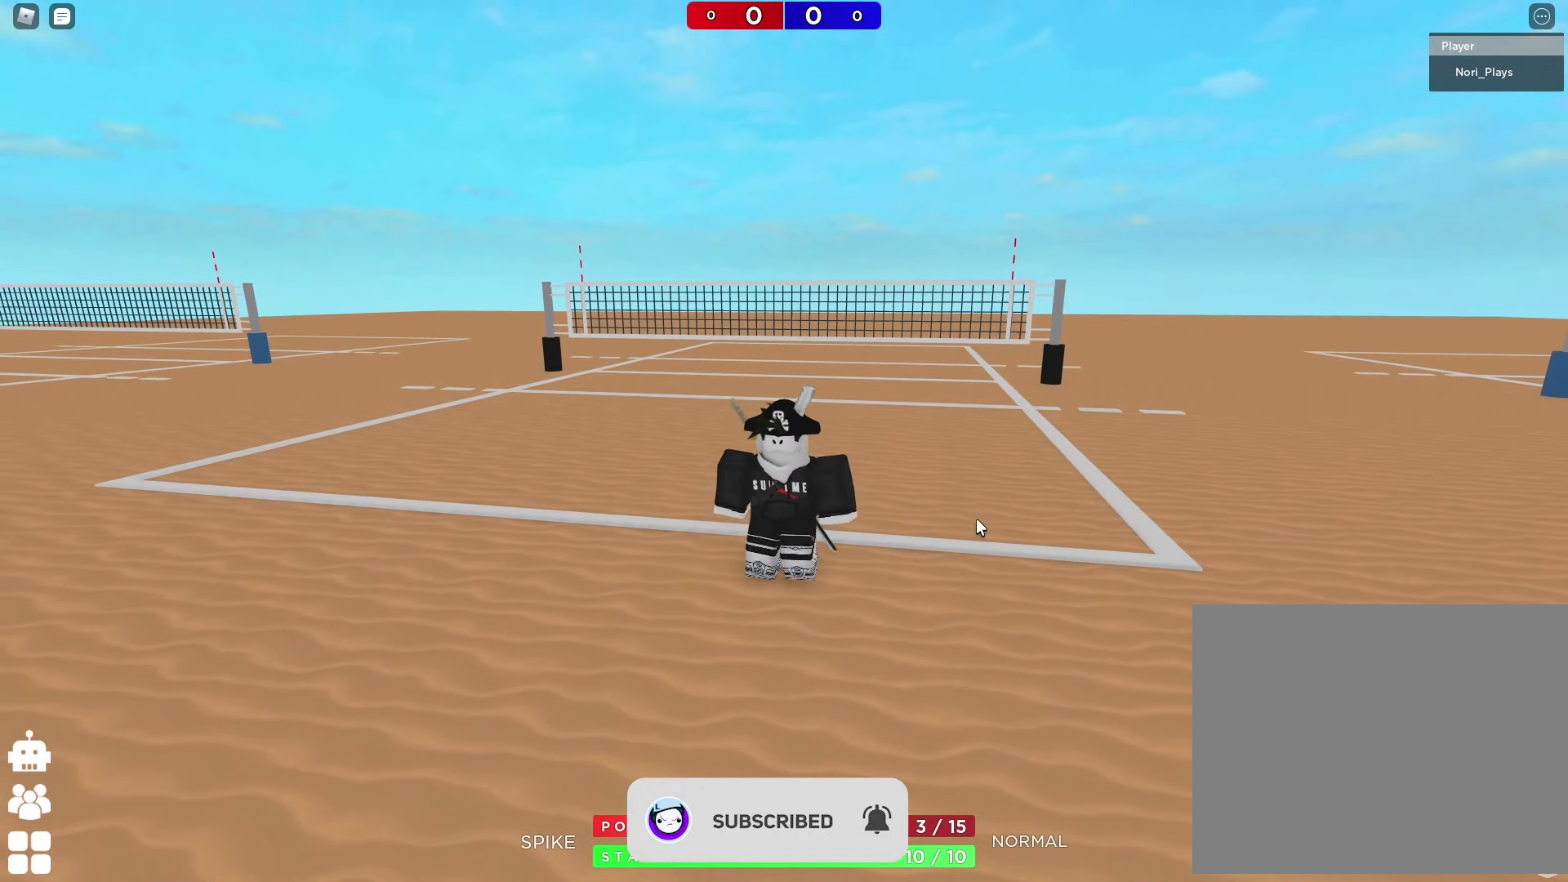
{"keys": [], "events": []}
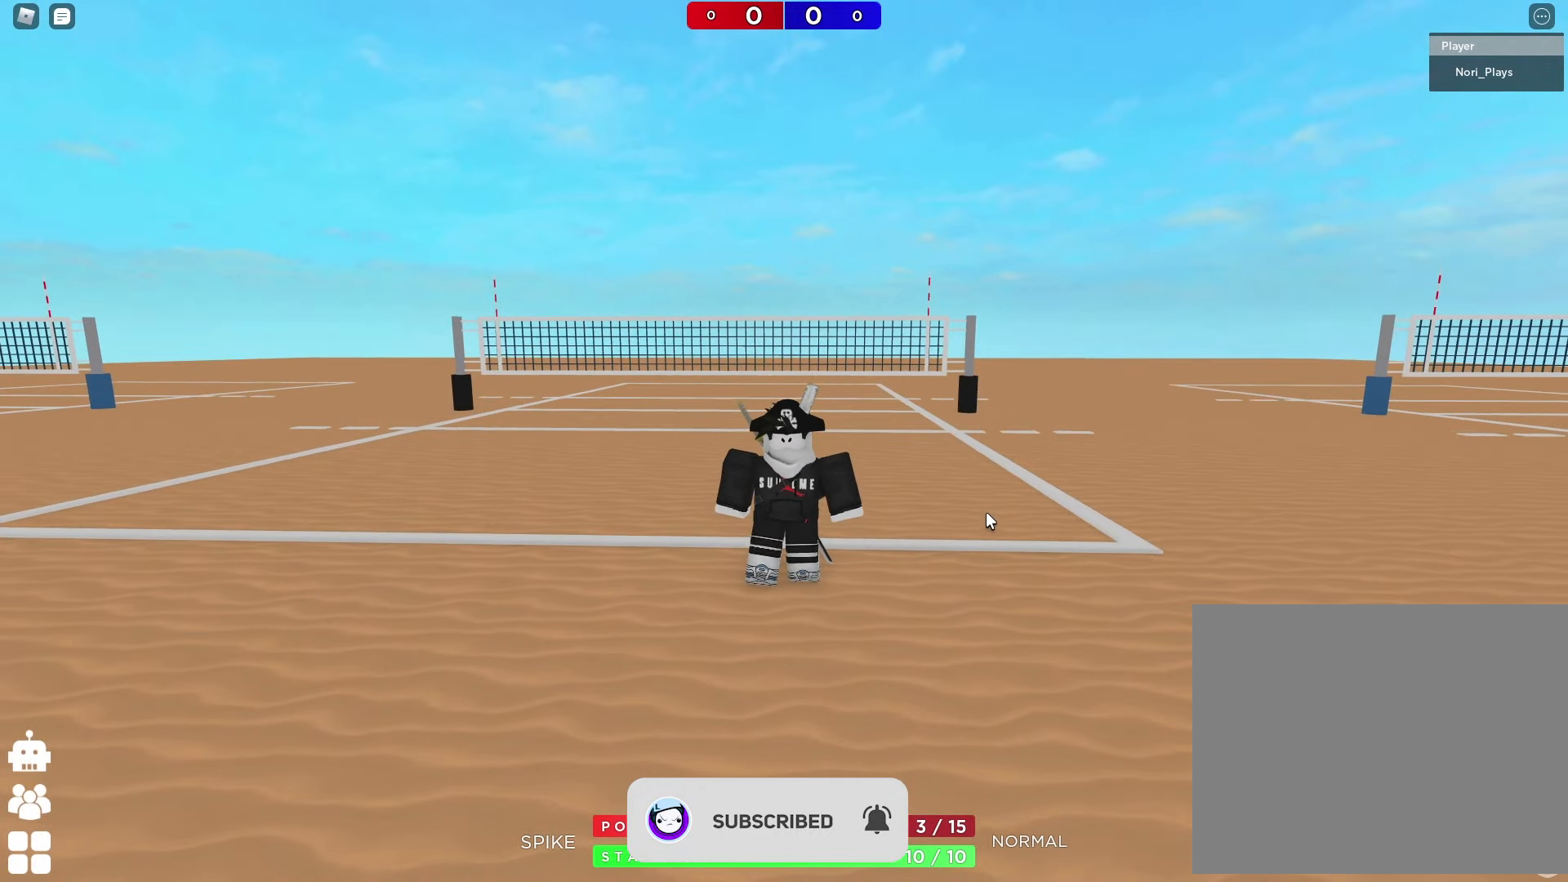
{"keys": [], "events": []}
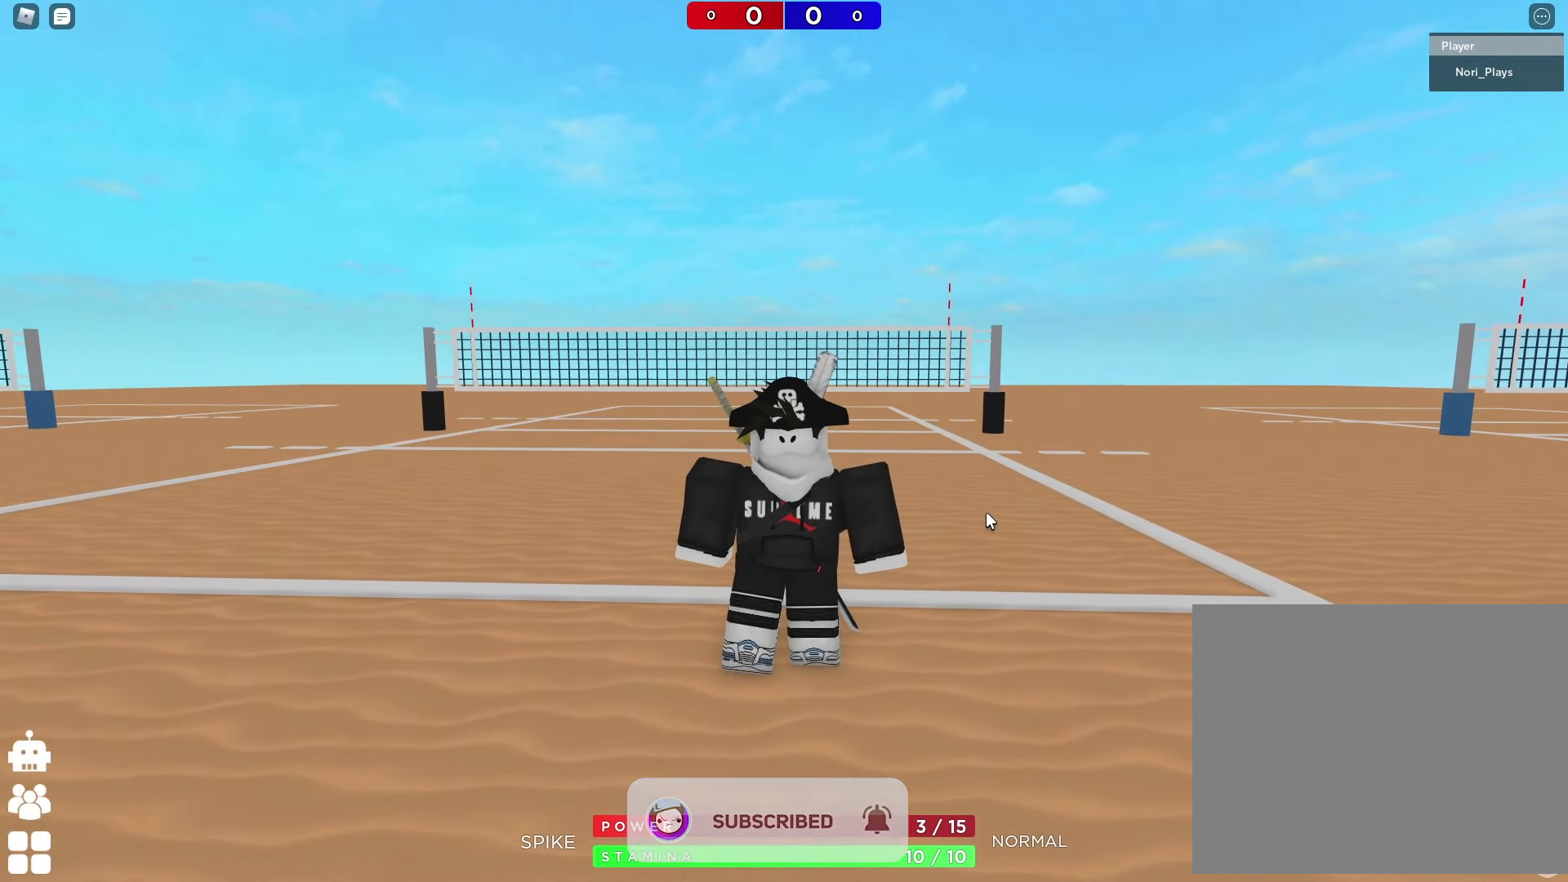
{"keys": [], "events": []}
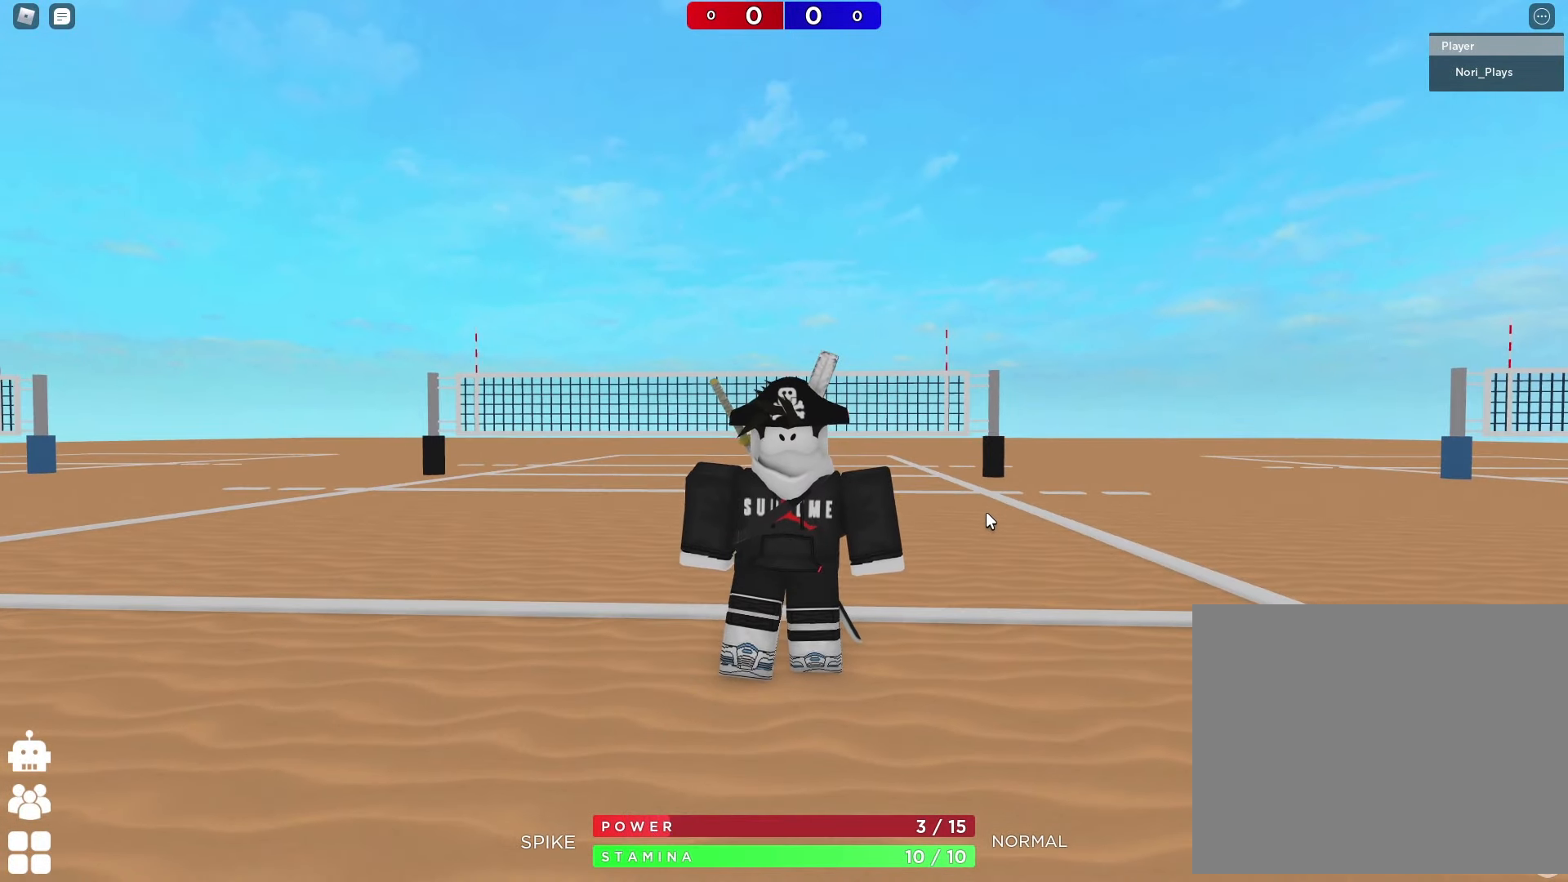
{"keys": [], "events": []}
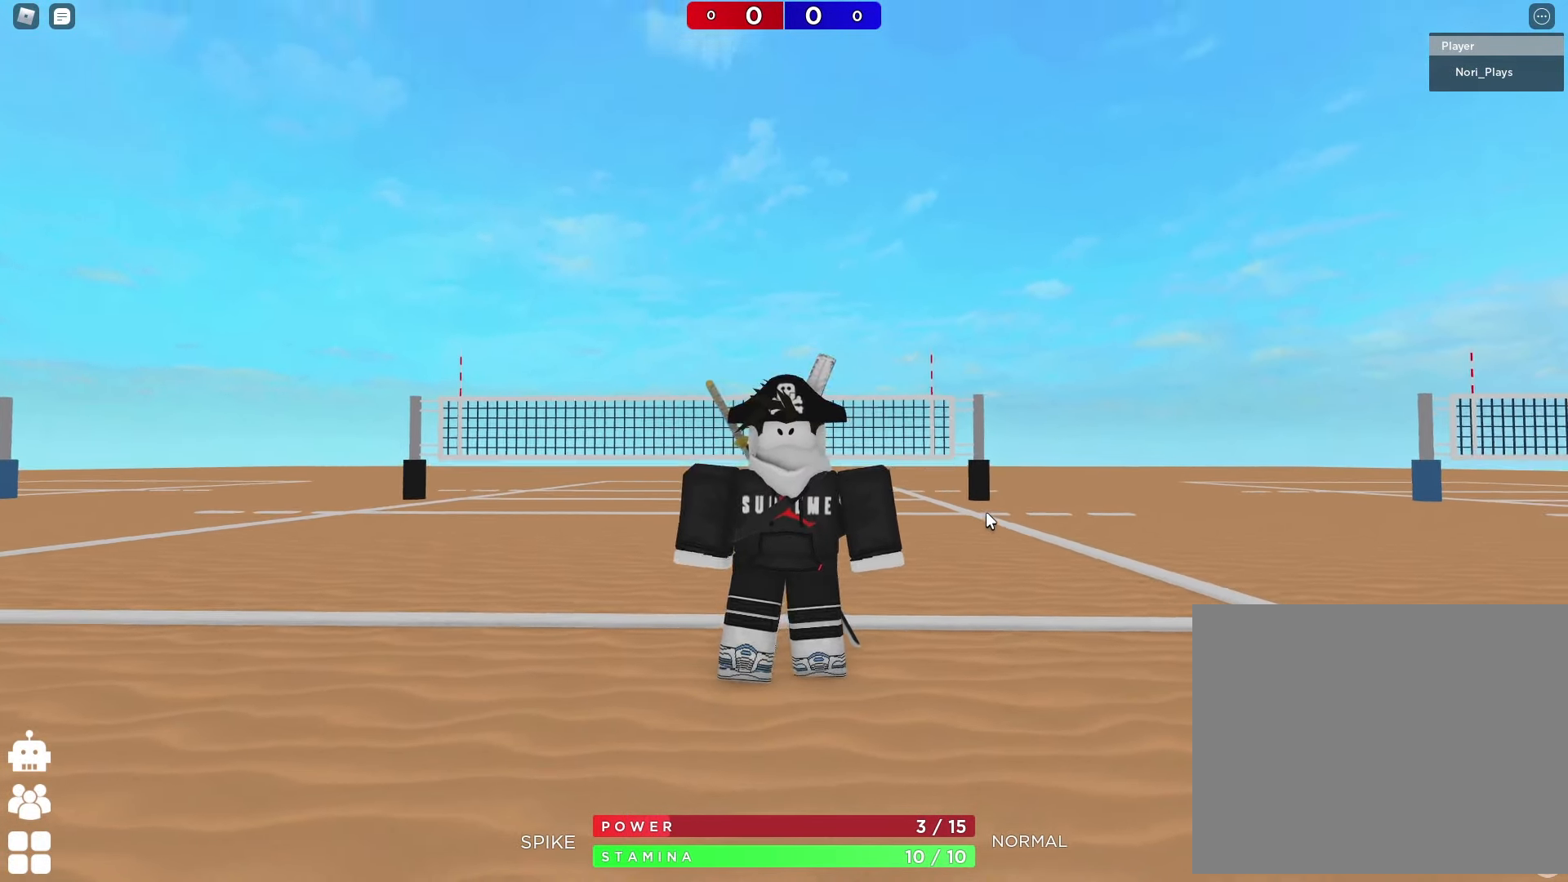
{"keys": ["w"], "events": [[166, "w", "down"]]}
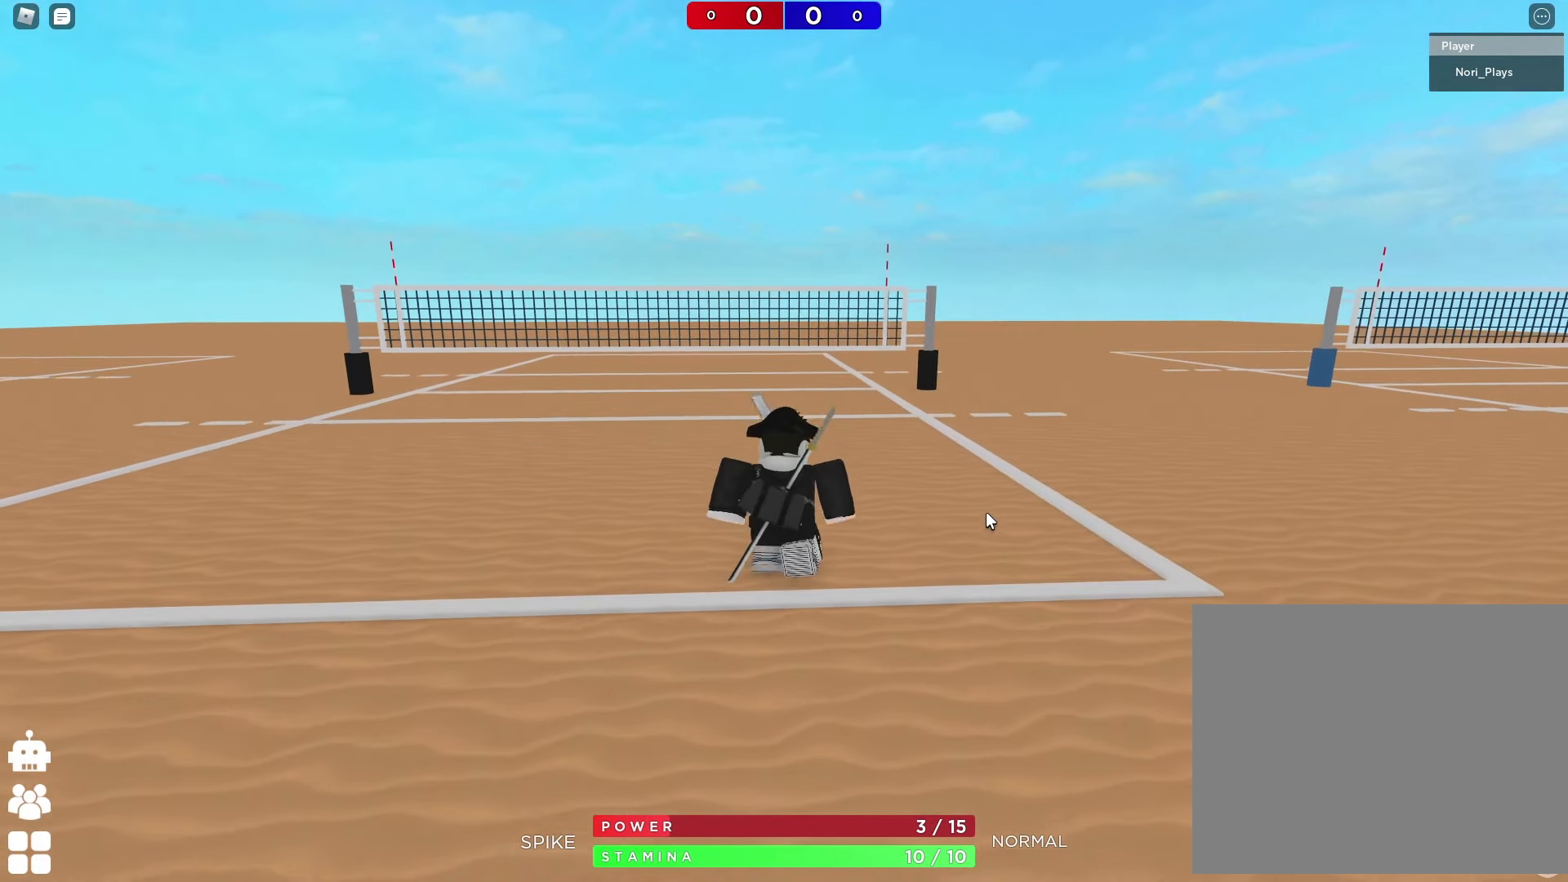
{"keys": ["a", "s"], "events": [[66, "w", "up"], [100, "d", "down"], [266, "d", "up"], [266, "s", "down"], [300, "a", "down"]]}
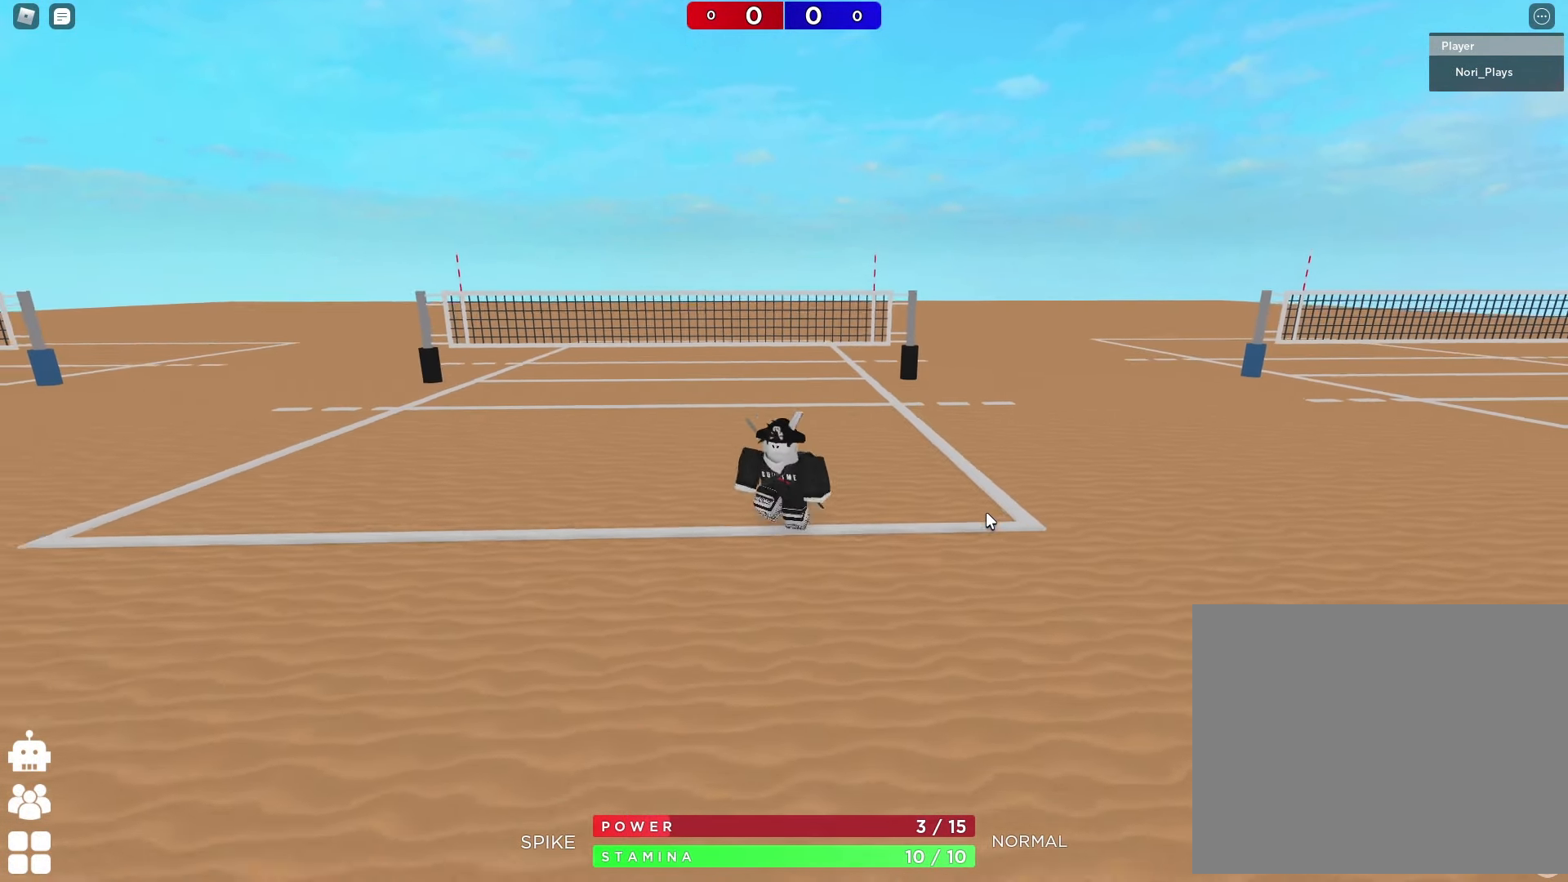
{"keys": [], "events": [[416, "a", "up"], [416, "s", "up"]]}
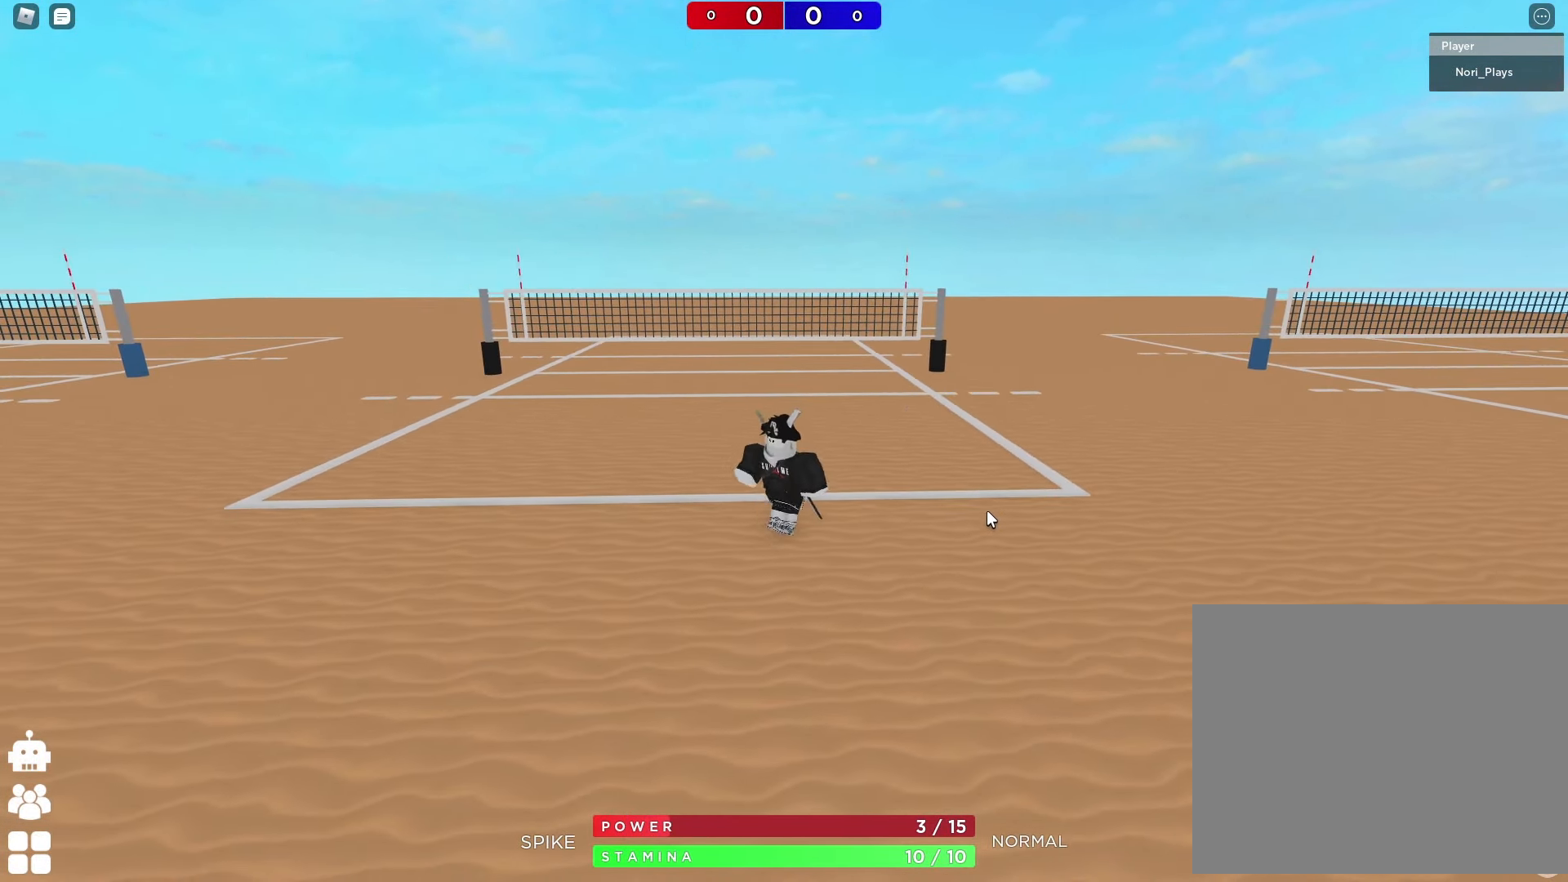
{"keys": [], "events": []}
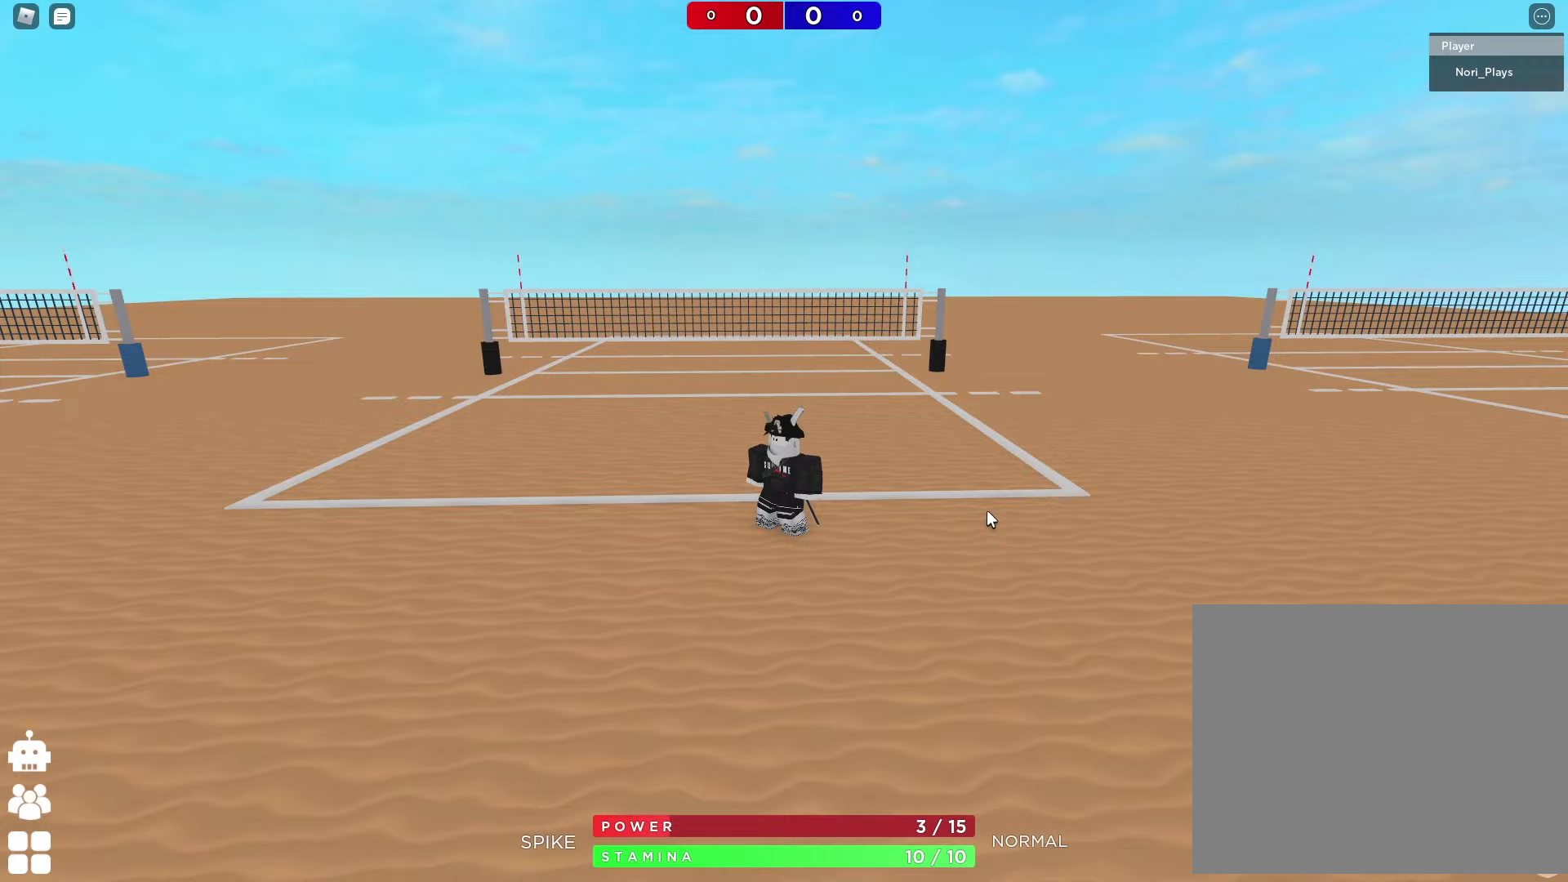
{"keys": ["w"], "events": [[333, "w", "down"]]}
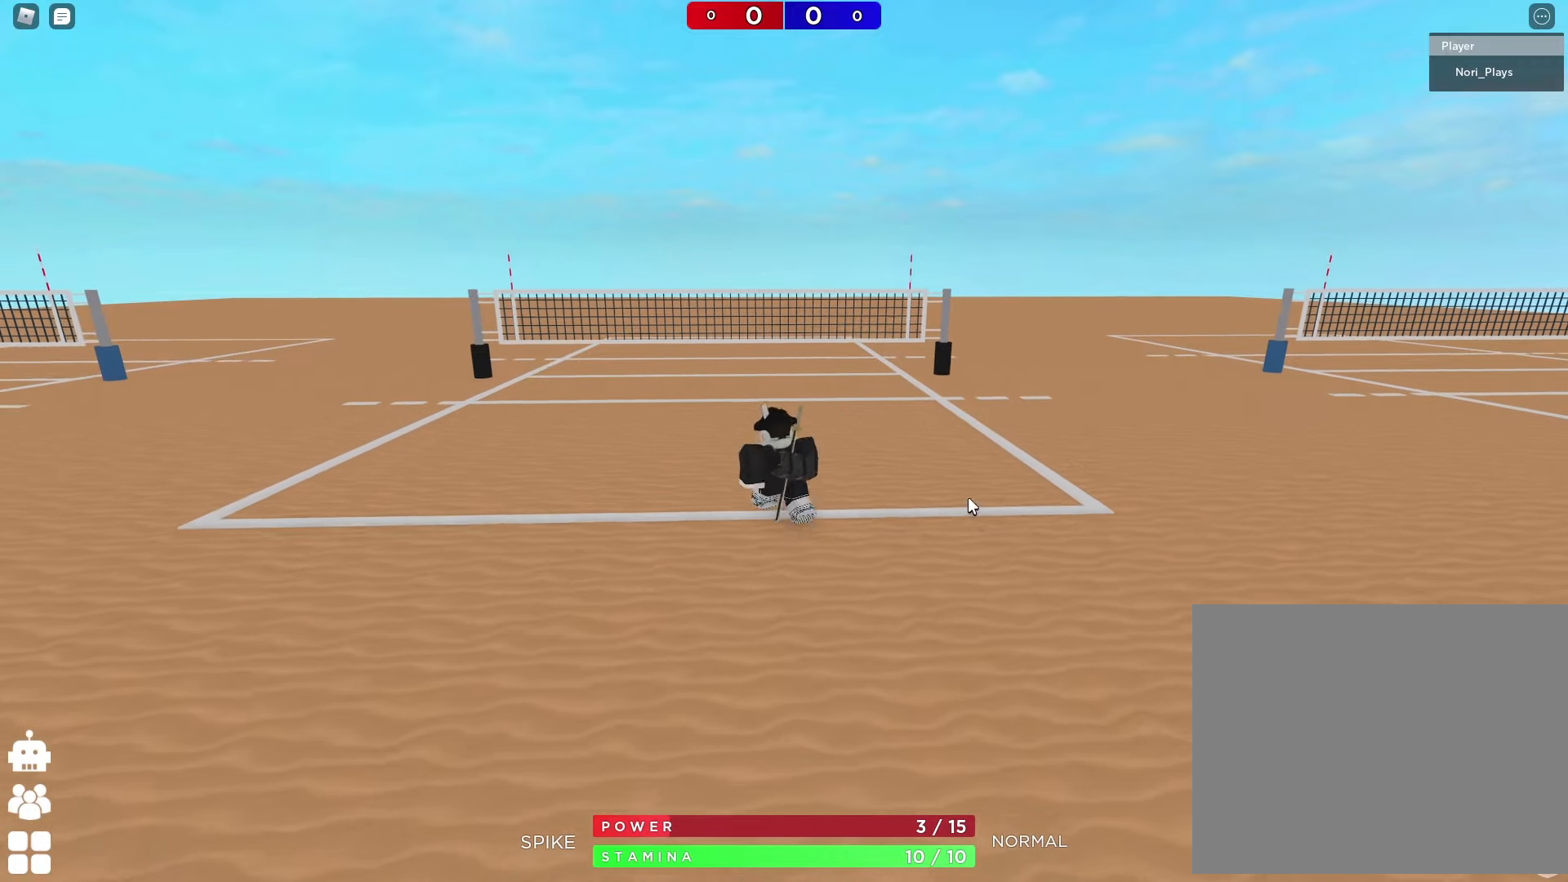
{"keys": ["a", "s"], "events": [[267, "d", "down"], [283, "w", "up"], [433, "d", "up"], [433, "s", "down"], [483, "a", "down"]]}
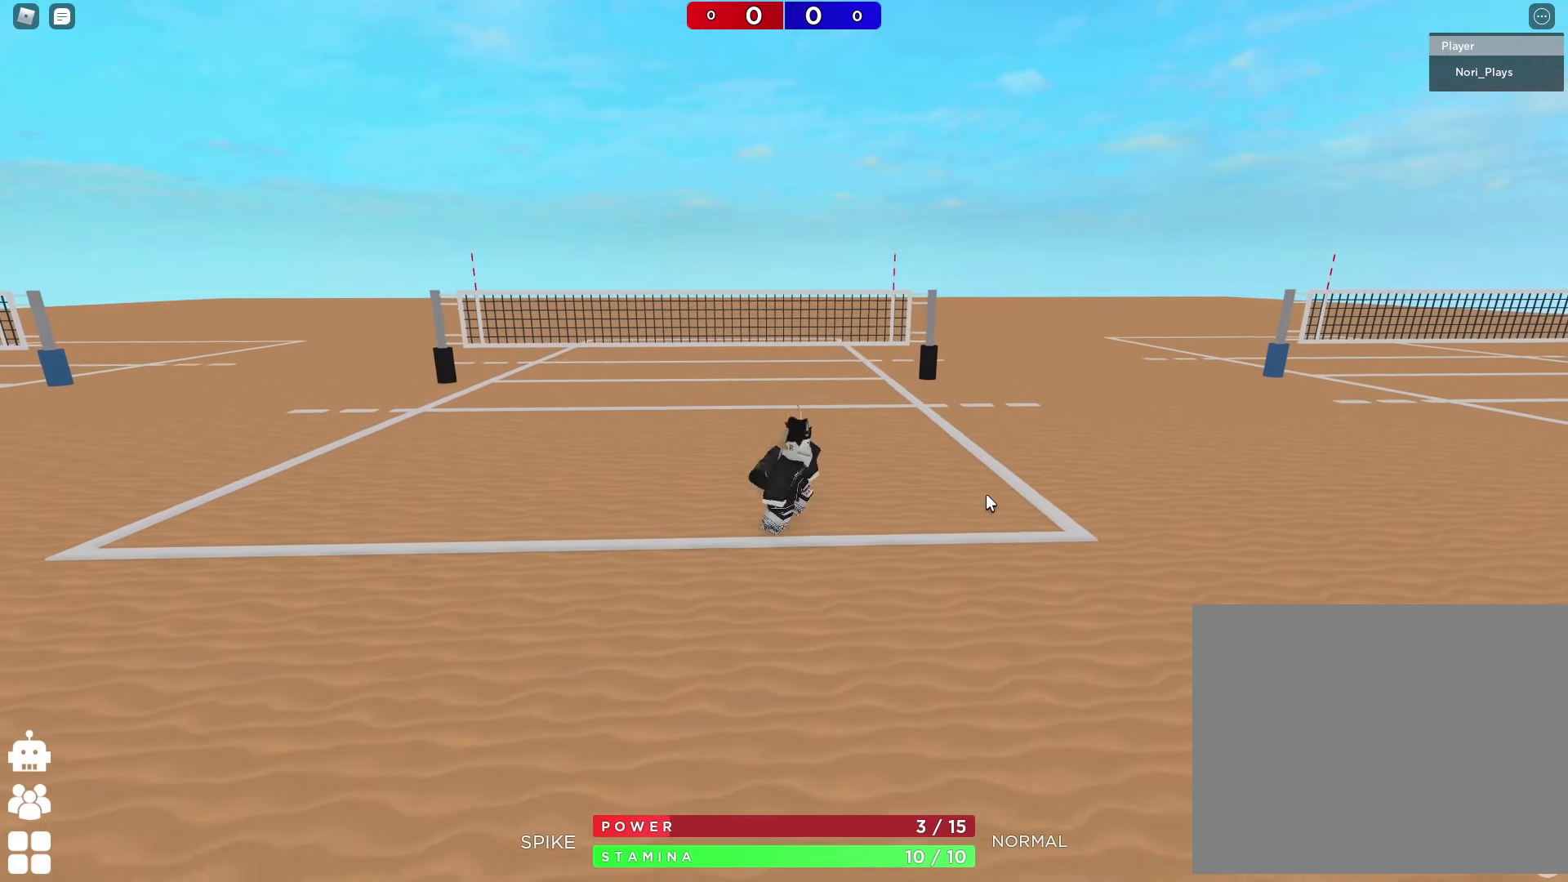
{"keys": ["a", "s"], "events": []}
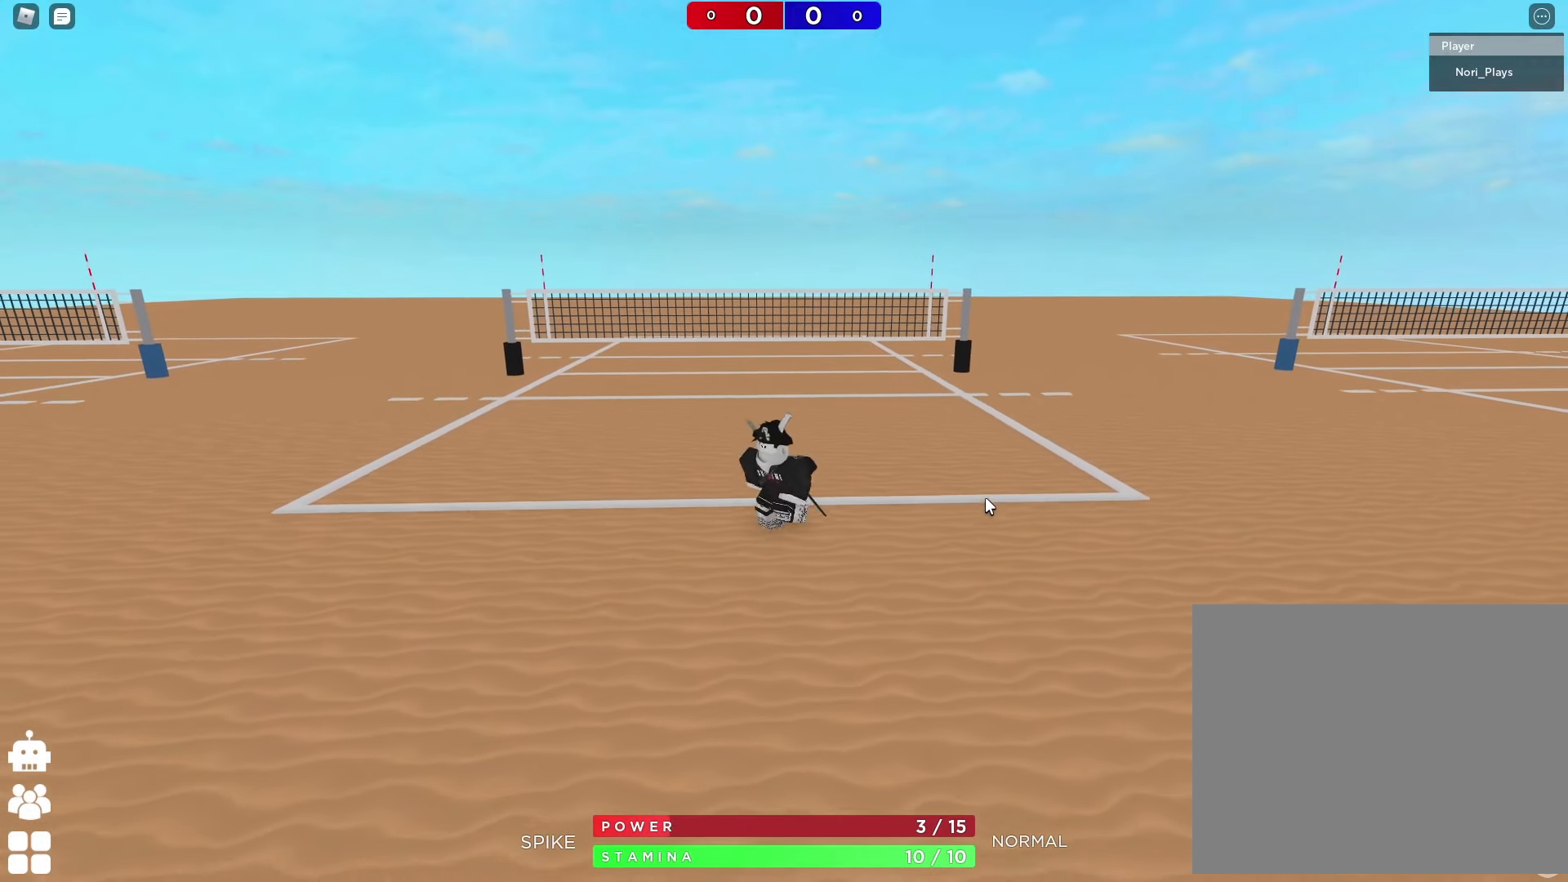
{"keys": [], "events": [[167, "a", "up"], [183, "s", "up"]]}
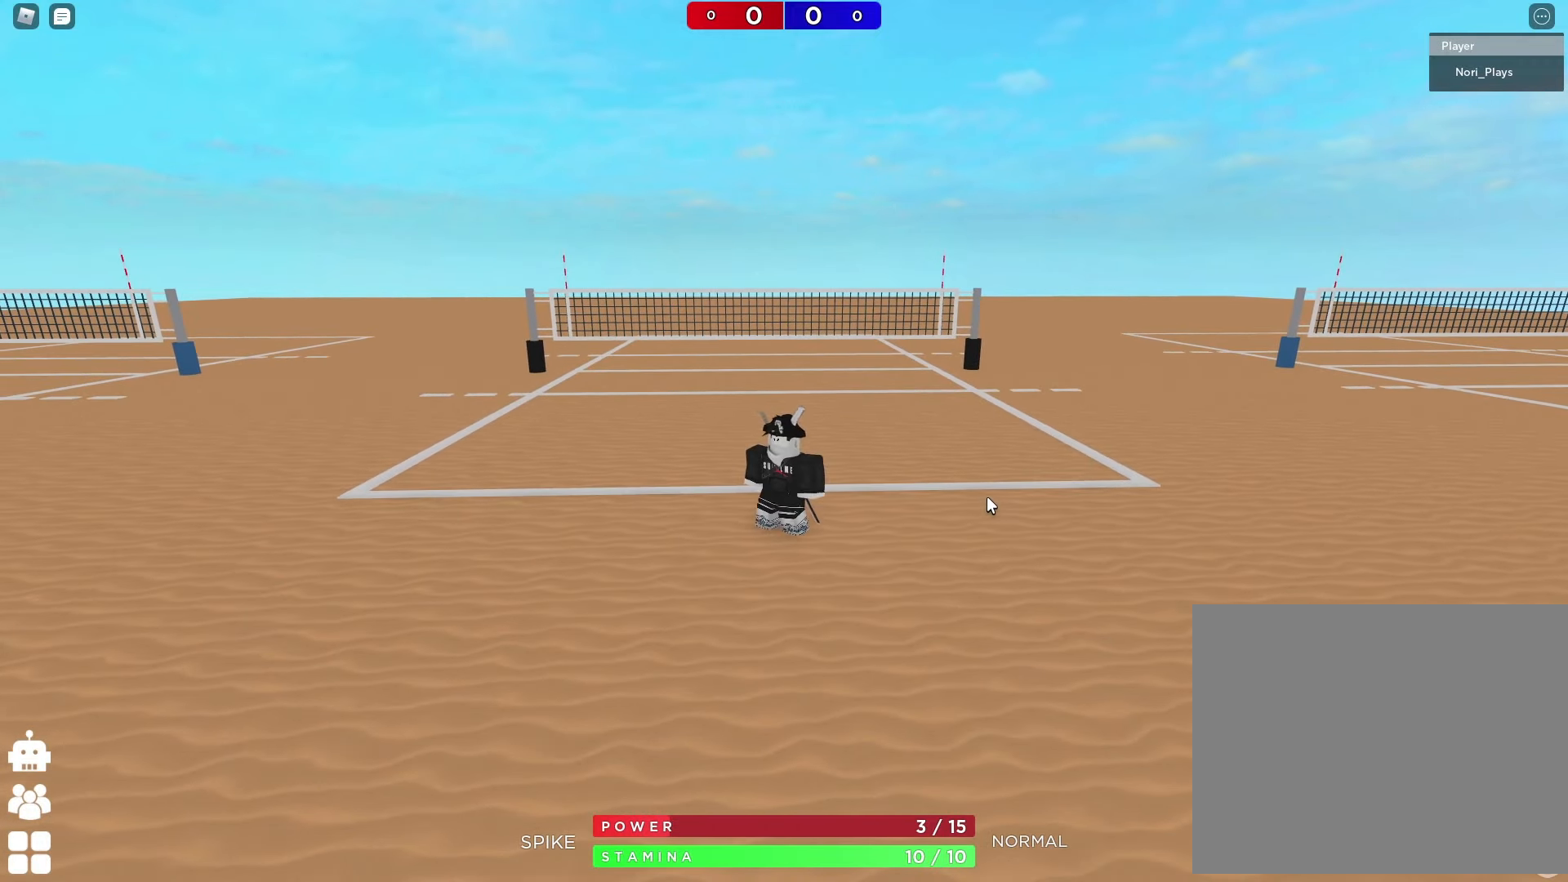
{"keys": [], "events": []}
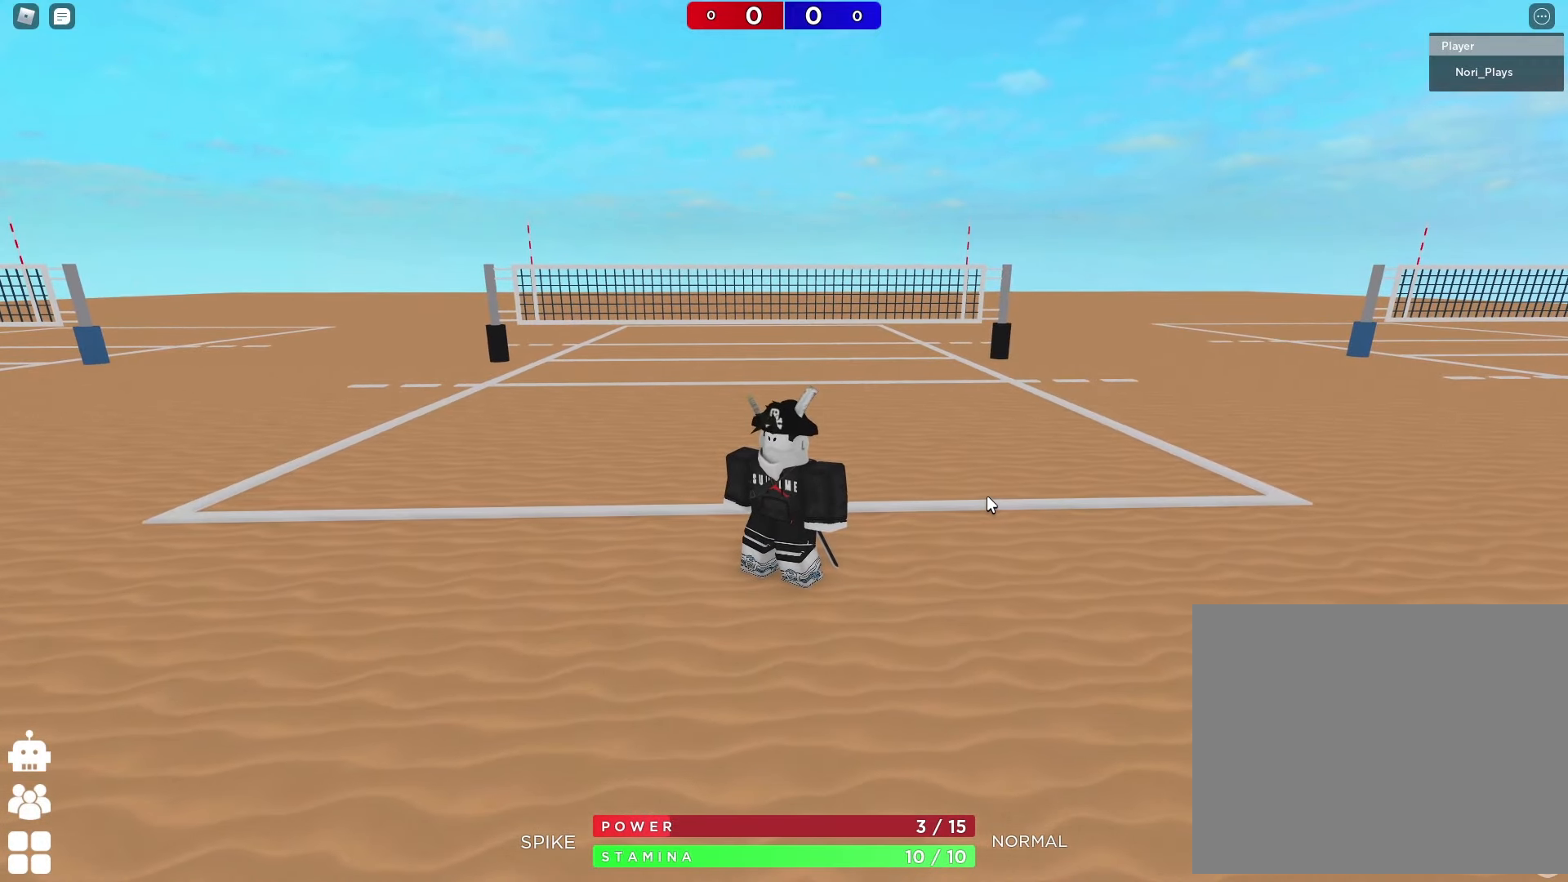
{"keys": [], "events": []}
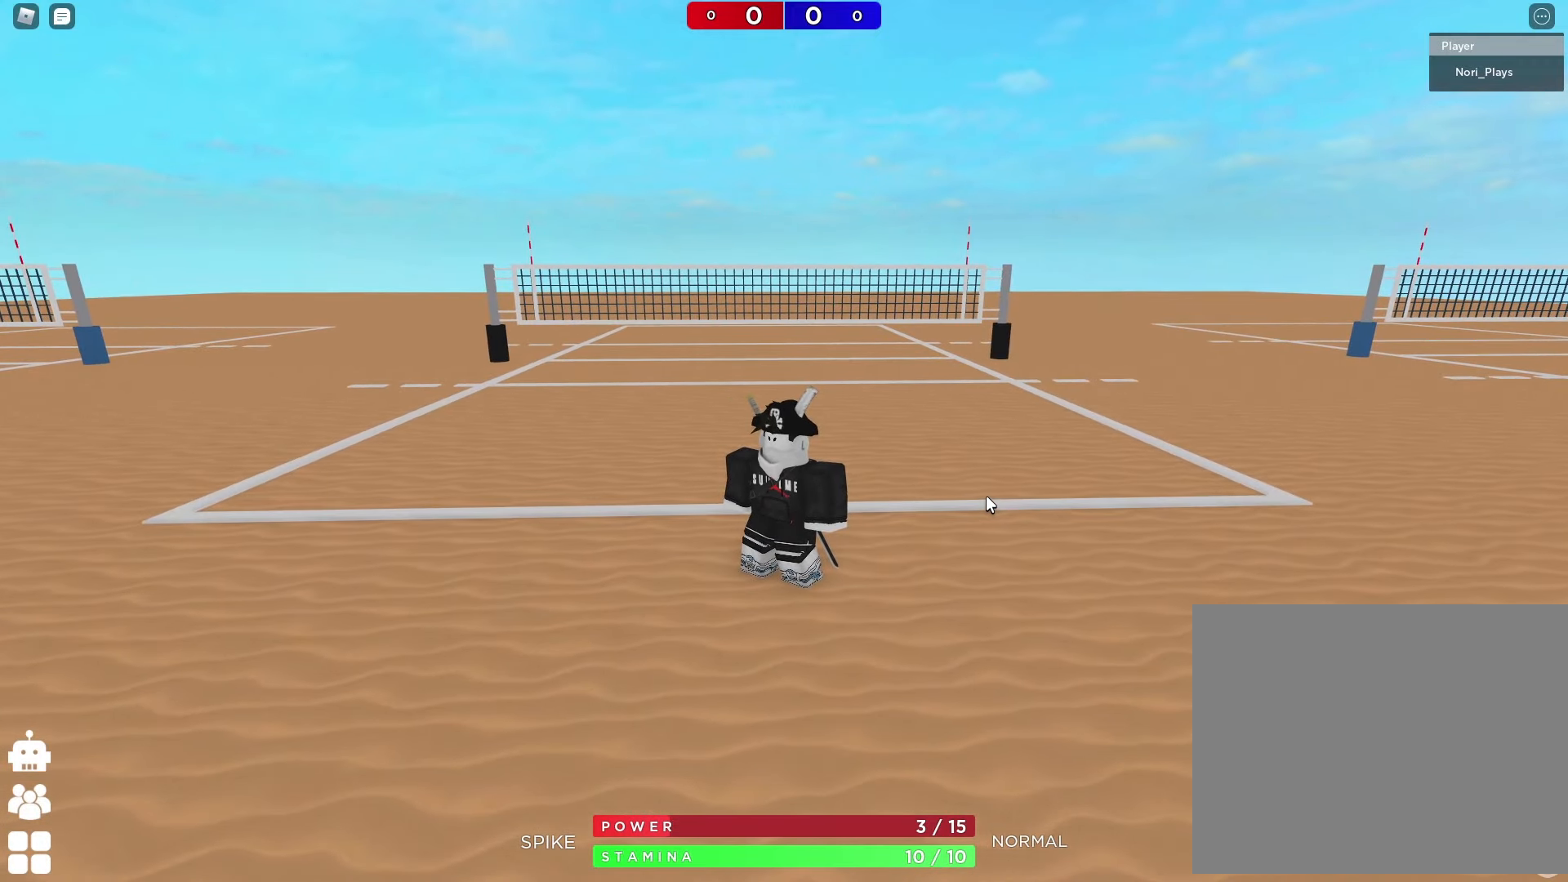
{"keys": [], "events": []}